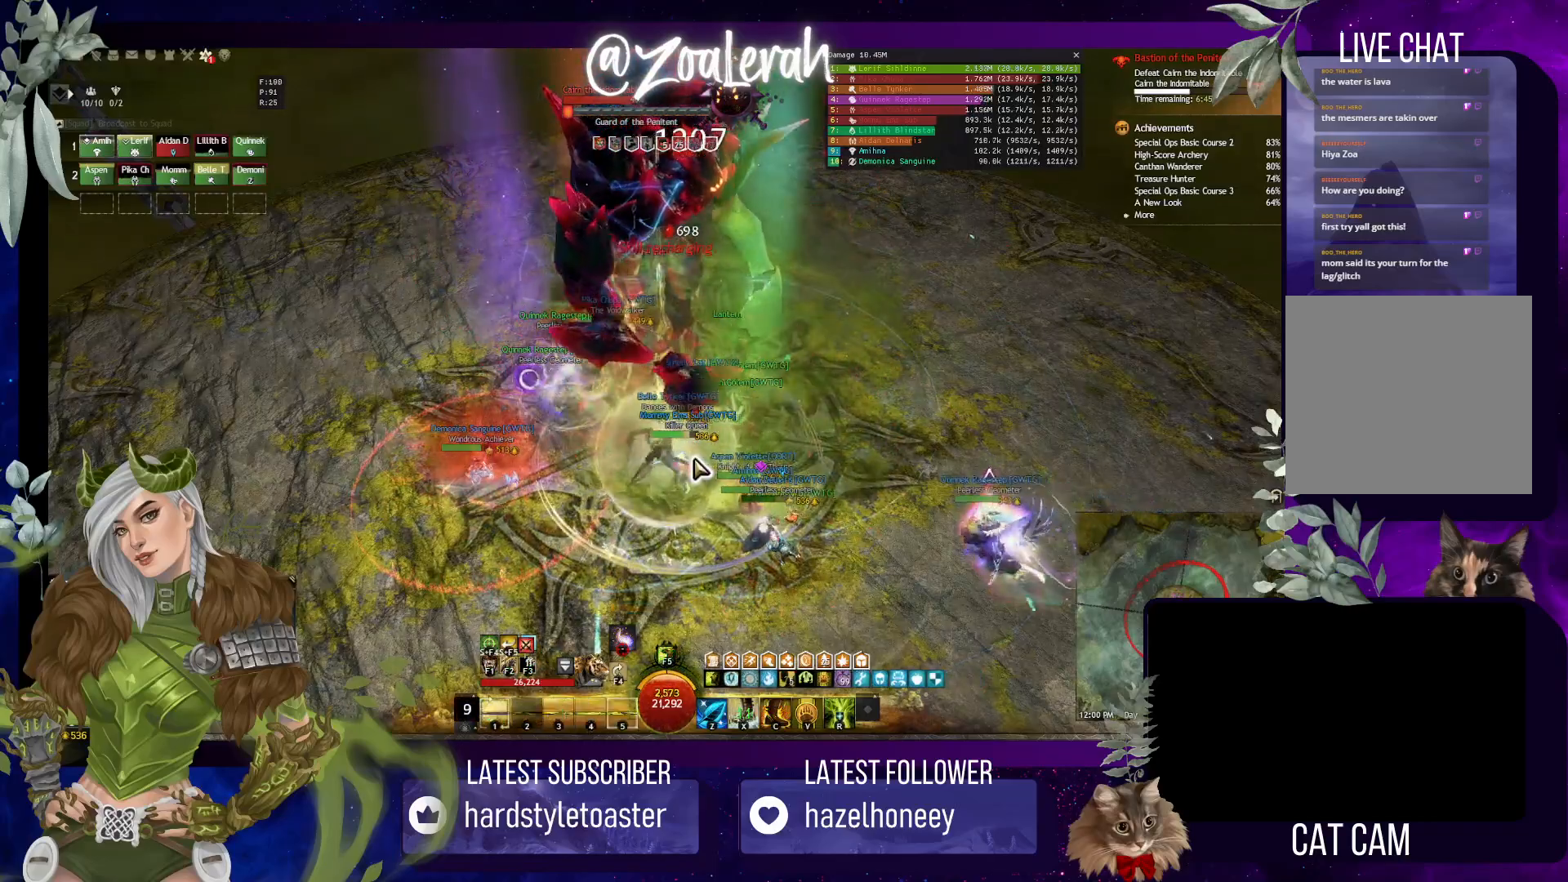
Gameplay with keyboard; each line is a JSON object with the keys held at the frame after it. "events" lists presses ("down") and releases ("up") of "1", "2", "3", "4", "5", "a", "alt", "b", "c", "caps_lock", "ctrl", "d", "e", "f", "g", "q", "r", "s", "shift", "space", "super", "t", "tab", "tilde", "v", "w", "x" and "z" between this image and that frame as [ms after this image, input, new state], when the widget could be followed in between. No other keys are recorded. Mouse input is not recorded.
{"keys": [], "events": [[16, "2", "down"], [83, "2", "up"], [183, "2", "down"], [283, "2", "up"], [316, "2", "down"], [400, "4", "down"], [466, "2", "up"], [500, "4", "up"]]}
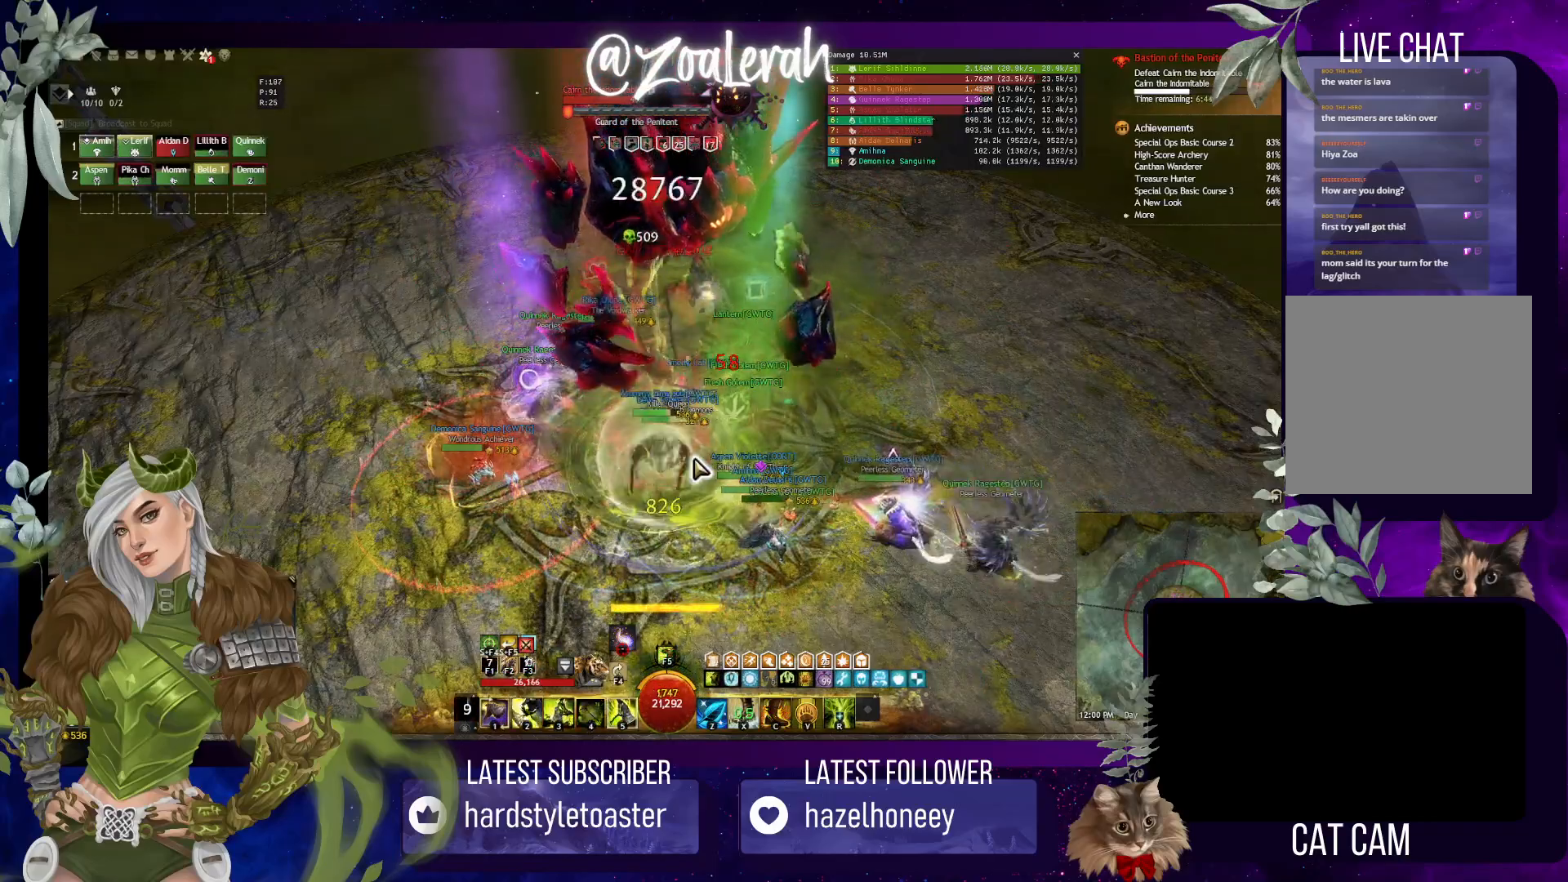
{"keys": [], "events": [[83, "4", "down"], [166, "4", "up"], [250, "4", "down"], [333, "4", "up"]]}
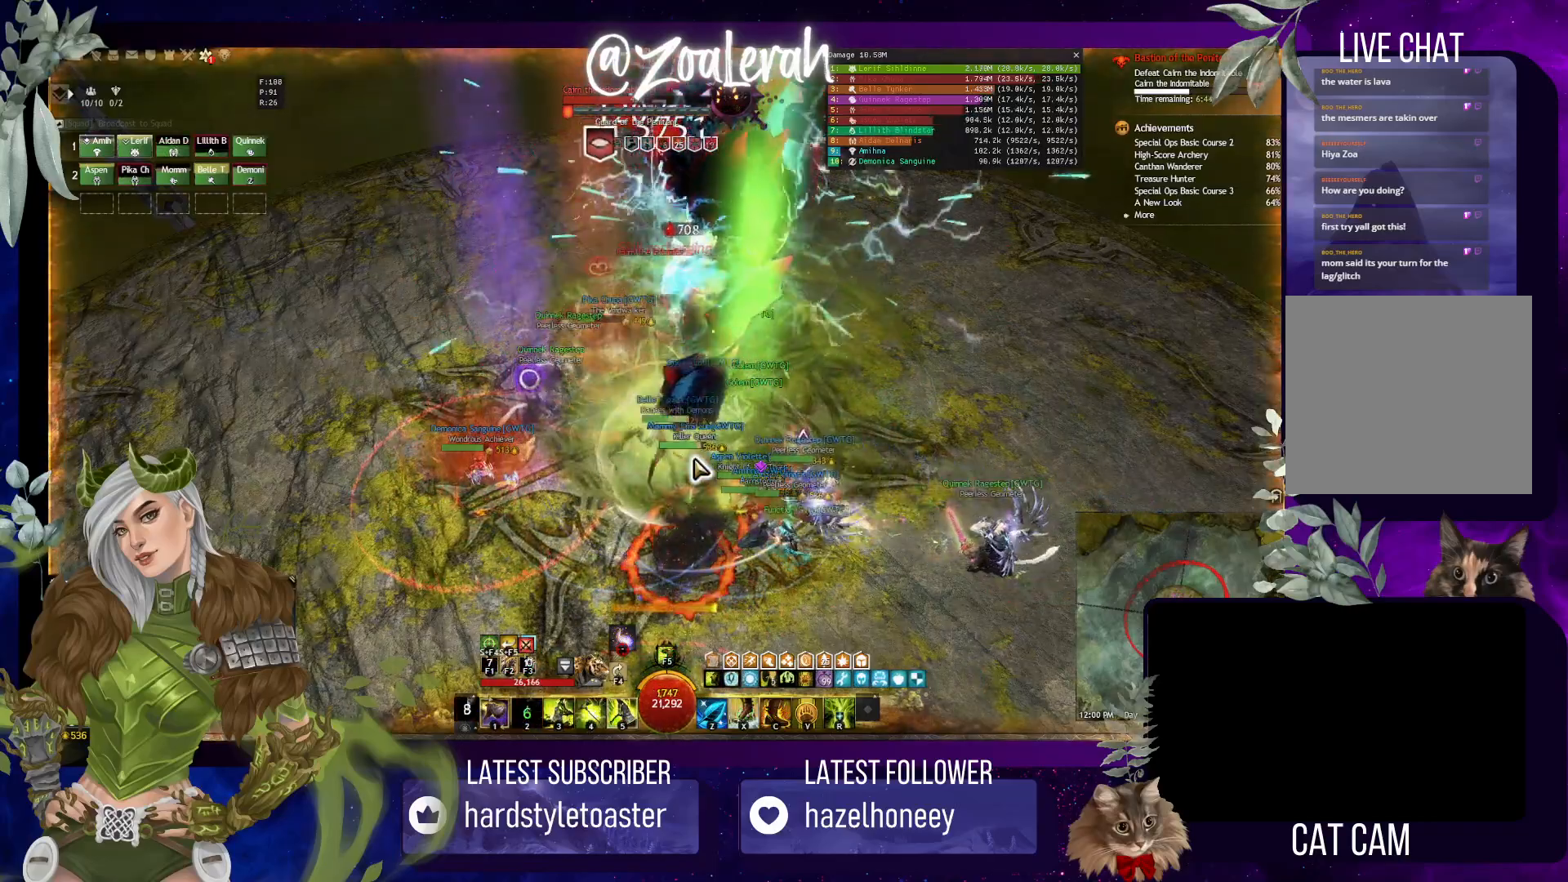
{"keys": [], "events": [[200, "s", "down"], [283, "s", "up"], [350, "s", "down"], [450, "s", "up"]]}
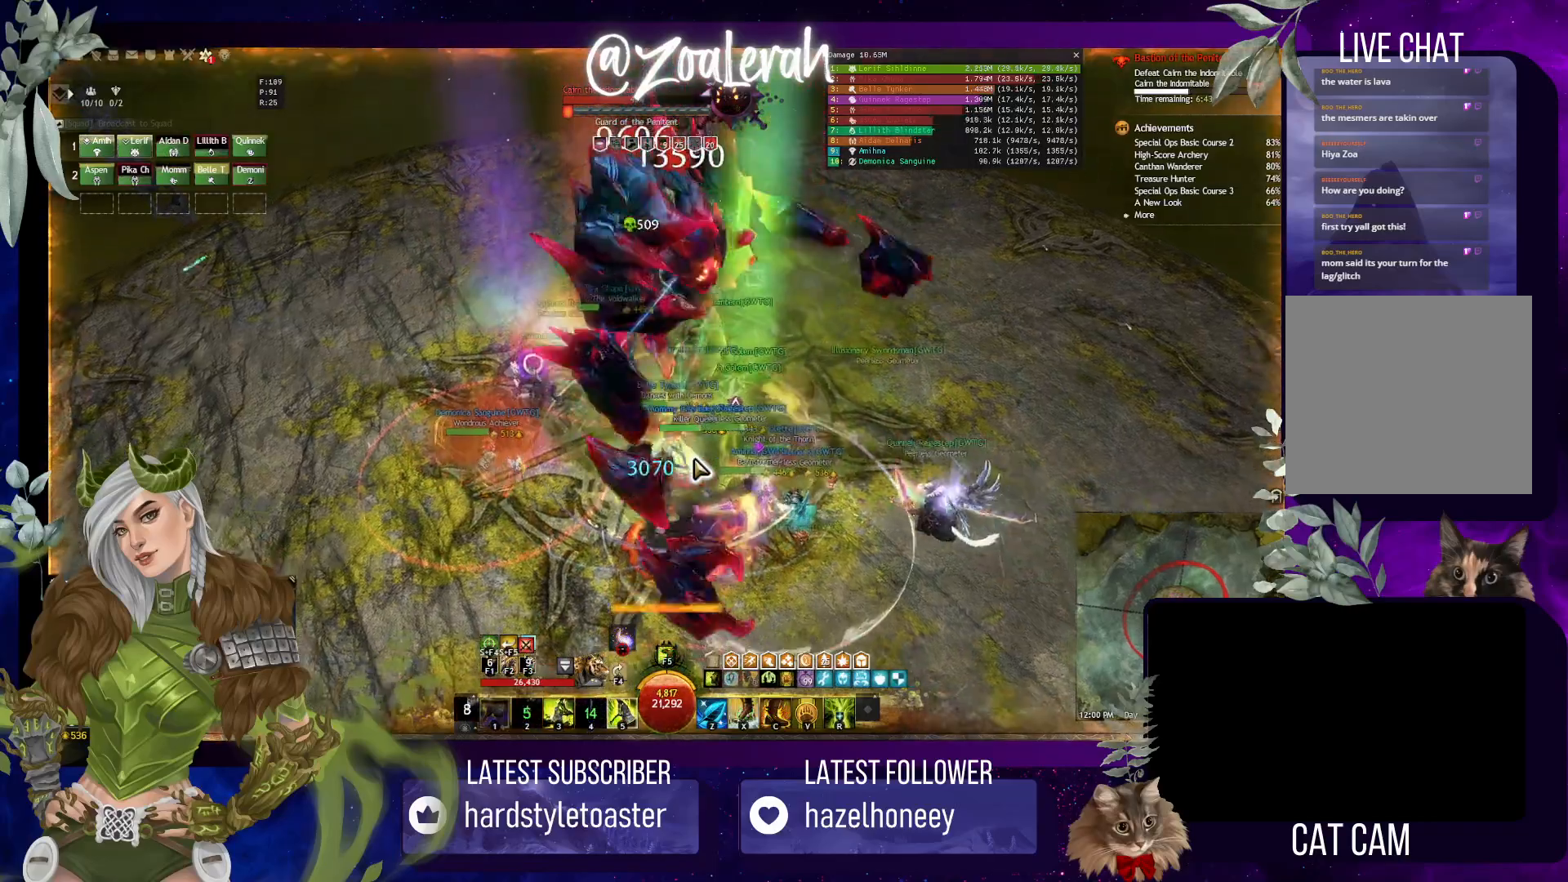
{"keys": [], "events": [[16, "s", "down"], [133, "s", "up"], [200, "s", "down"], [400, "s", "up"]]}
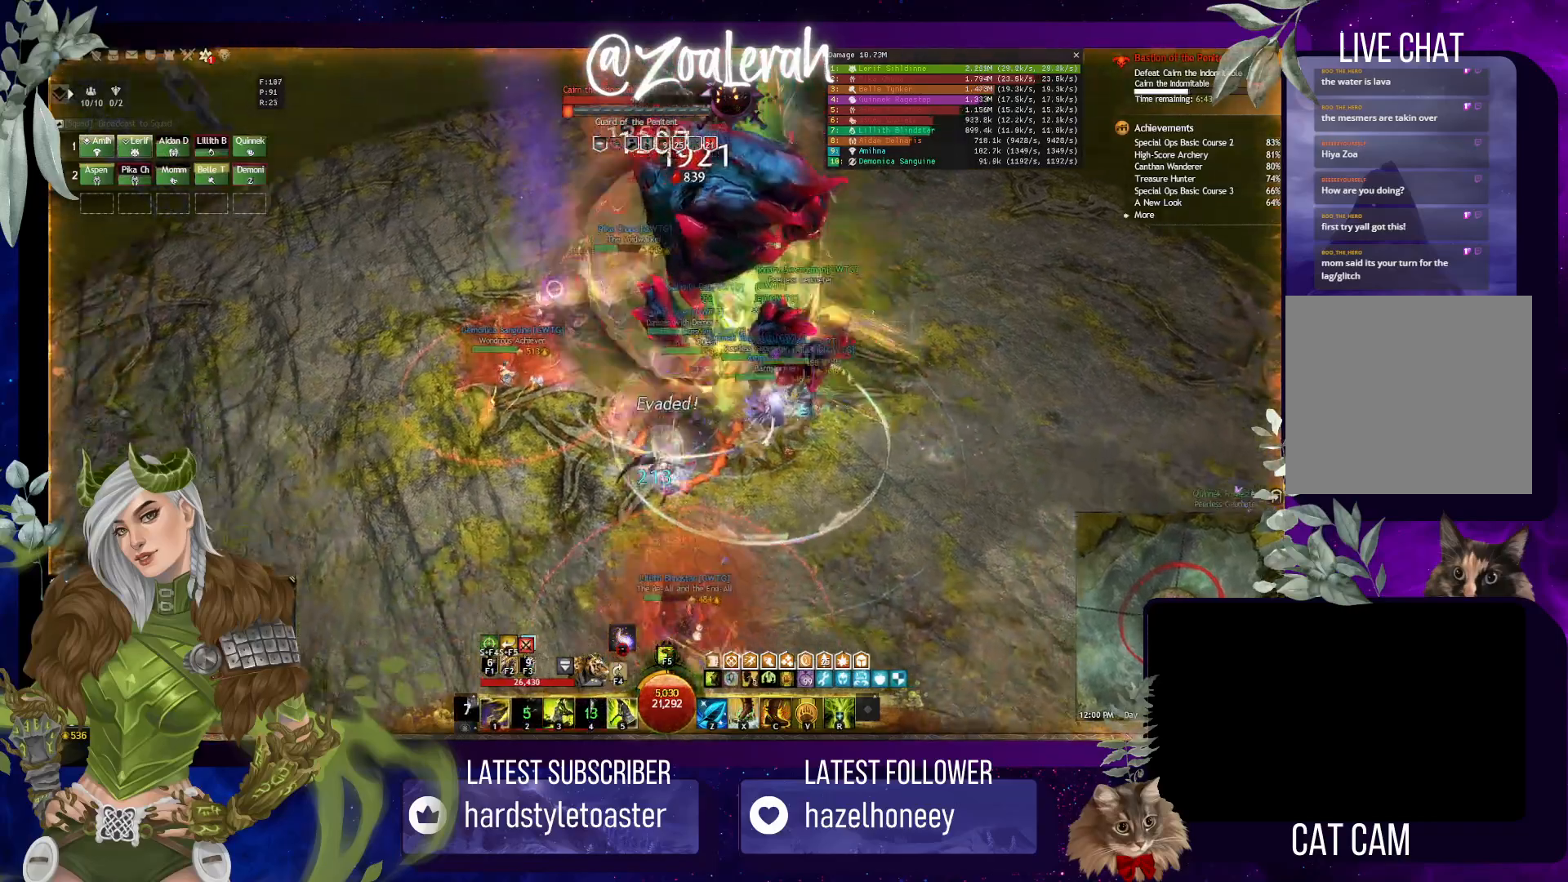
{"keys": ["q", "w"], "events": [[166, "q", "down"], [316, "w", "down"]]}
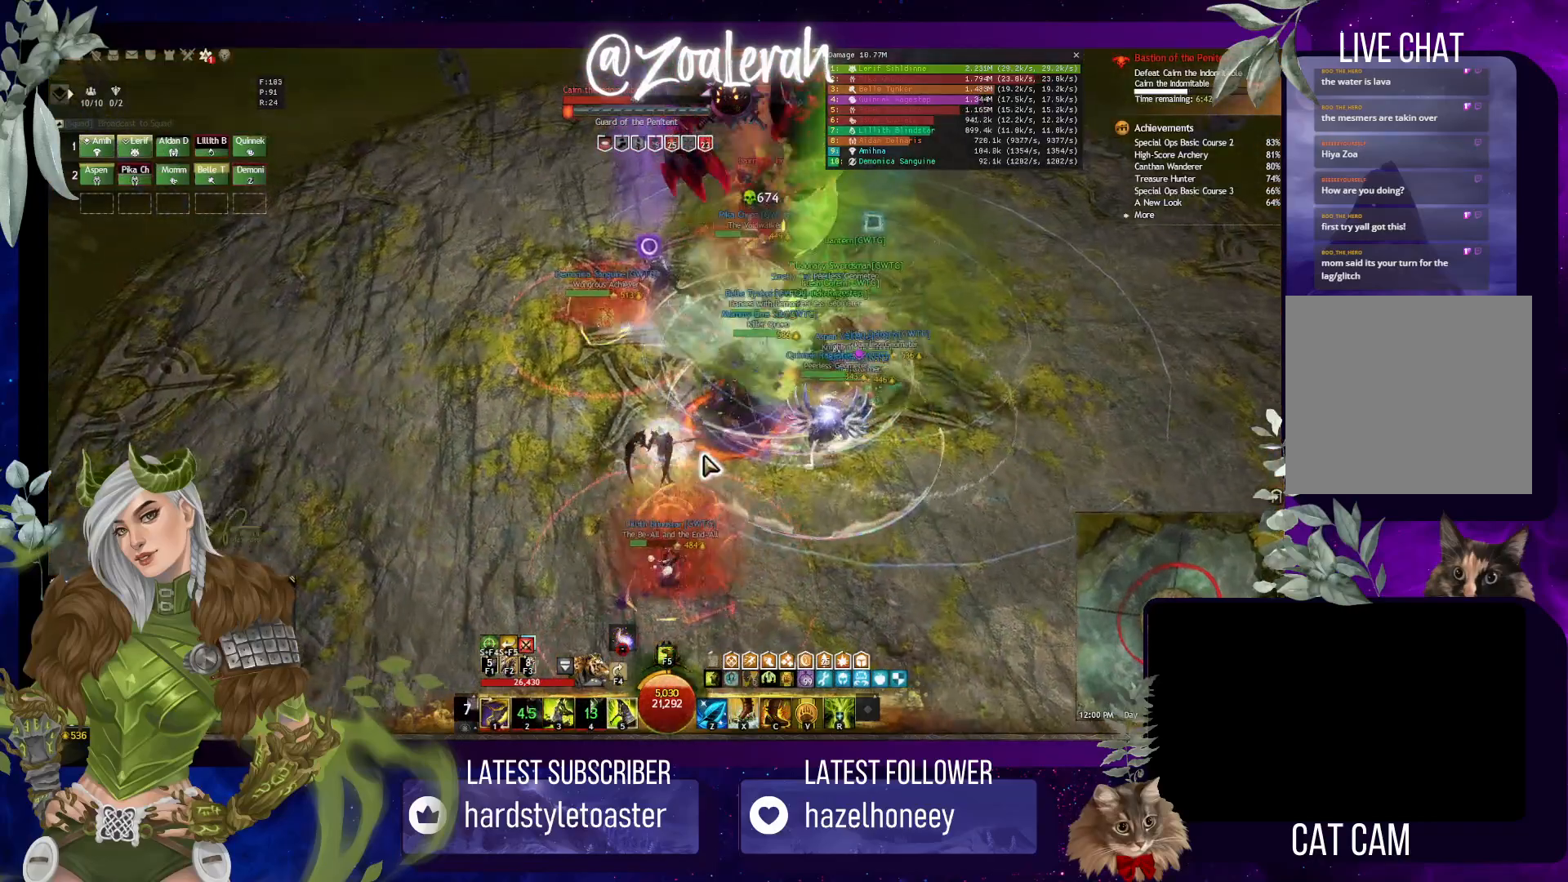
{"keys": ["q", "w"], "events": []}
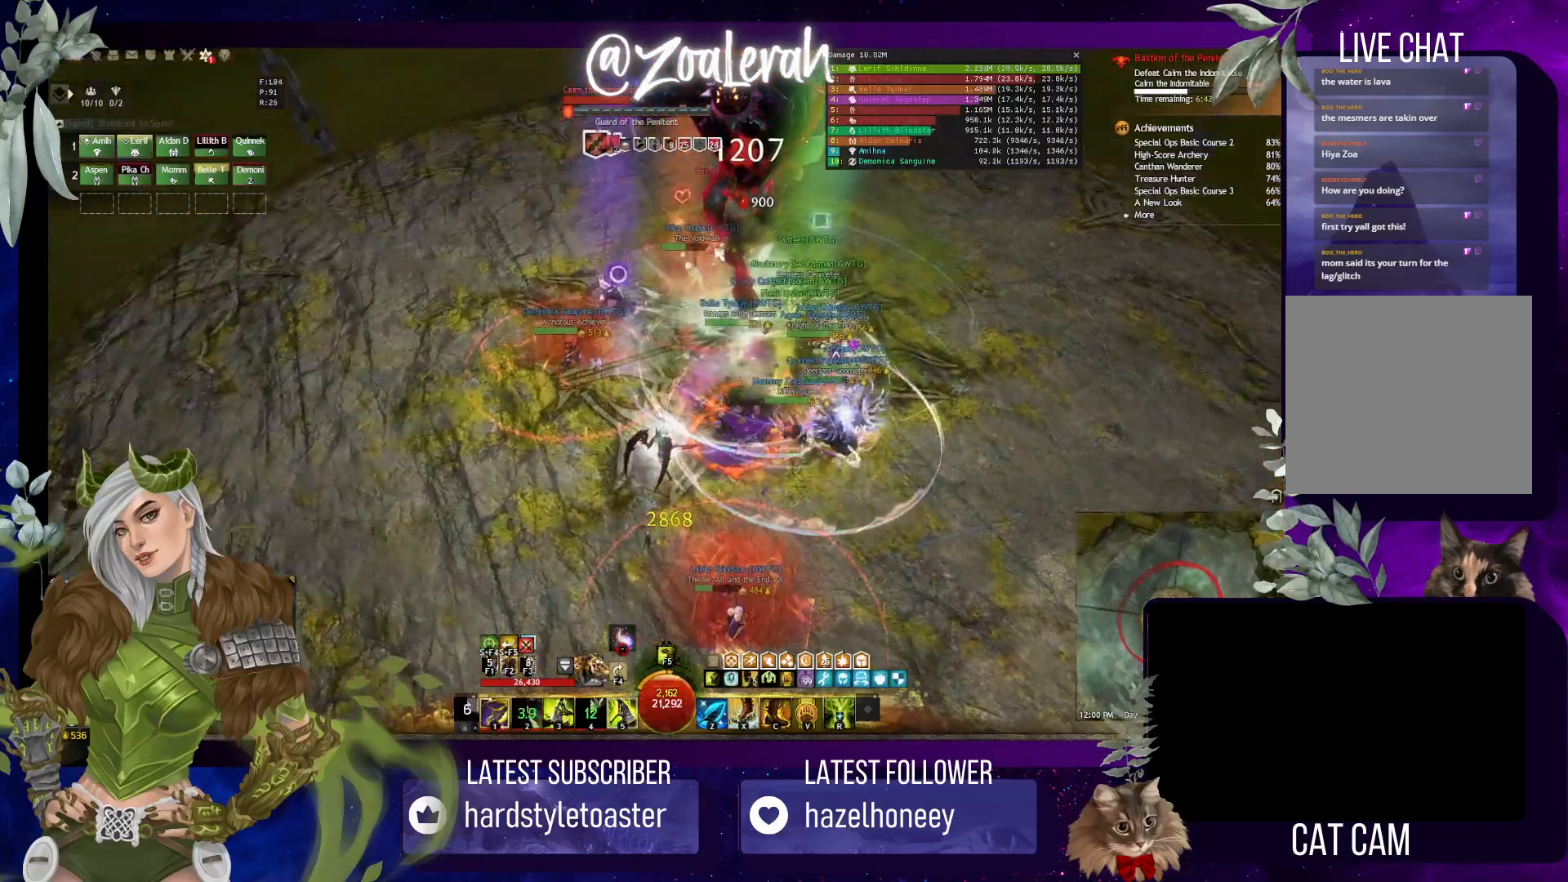
{"keys": [], "events": [[483, "q", "up"], [500, "w", "up"]]}
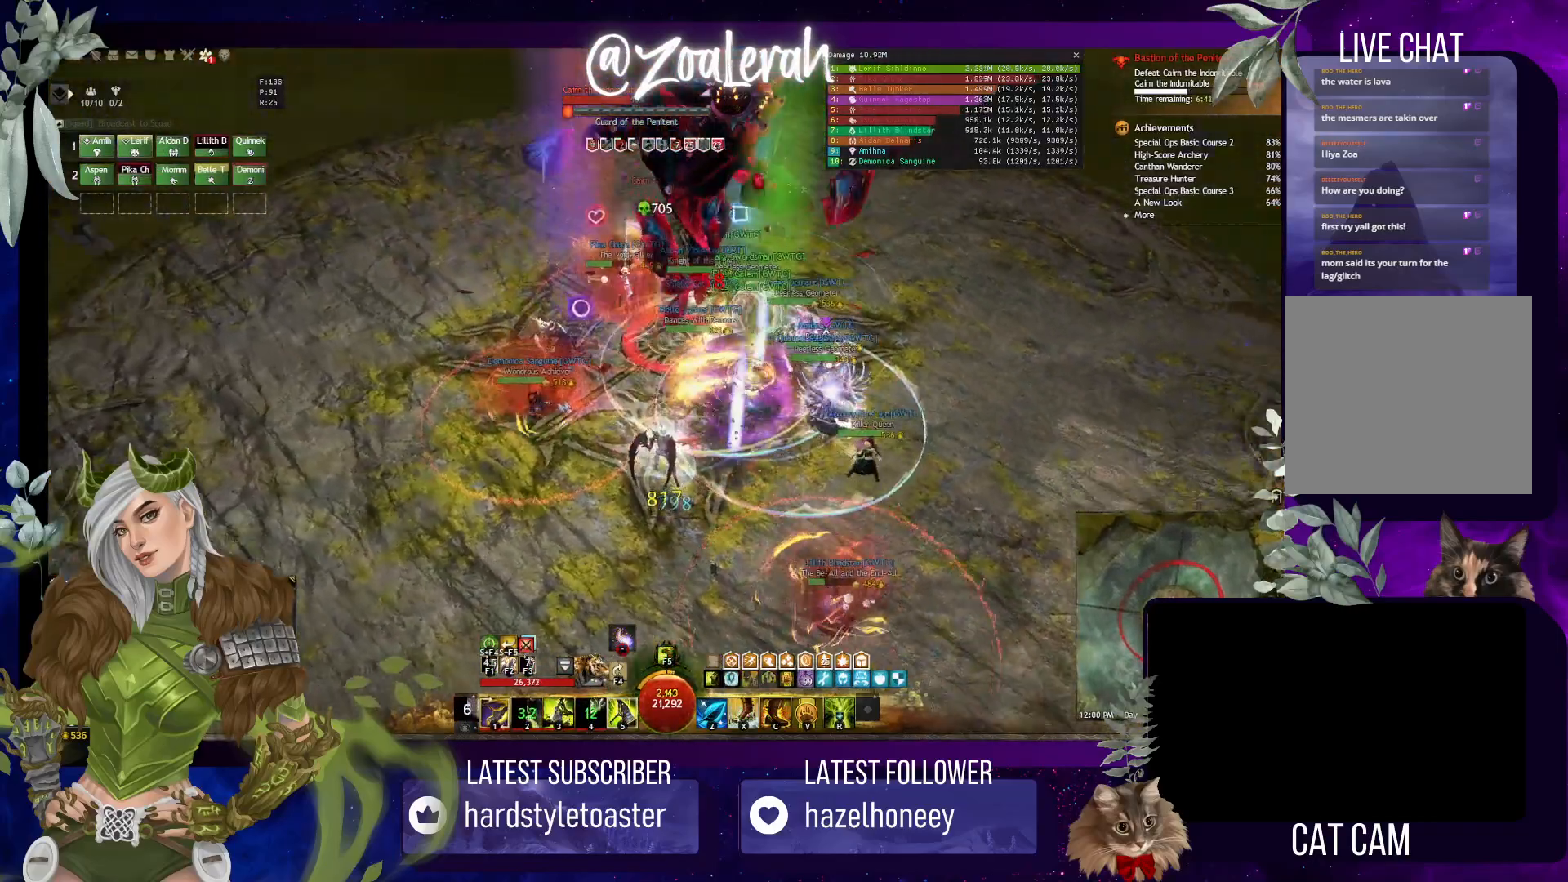
{"keys": [], "events": [[66, "5", "down"], [166, "5", "up"], [216, "5", "down"], [316, "5", "up"], [366, "5", "down"], [450, "5", "up"]]}
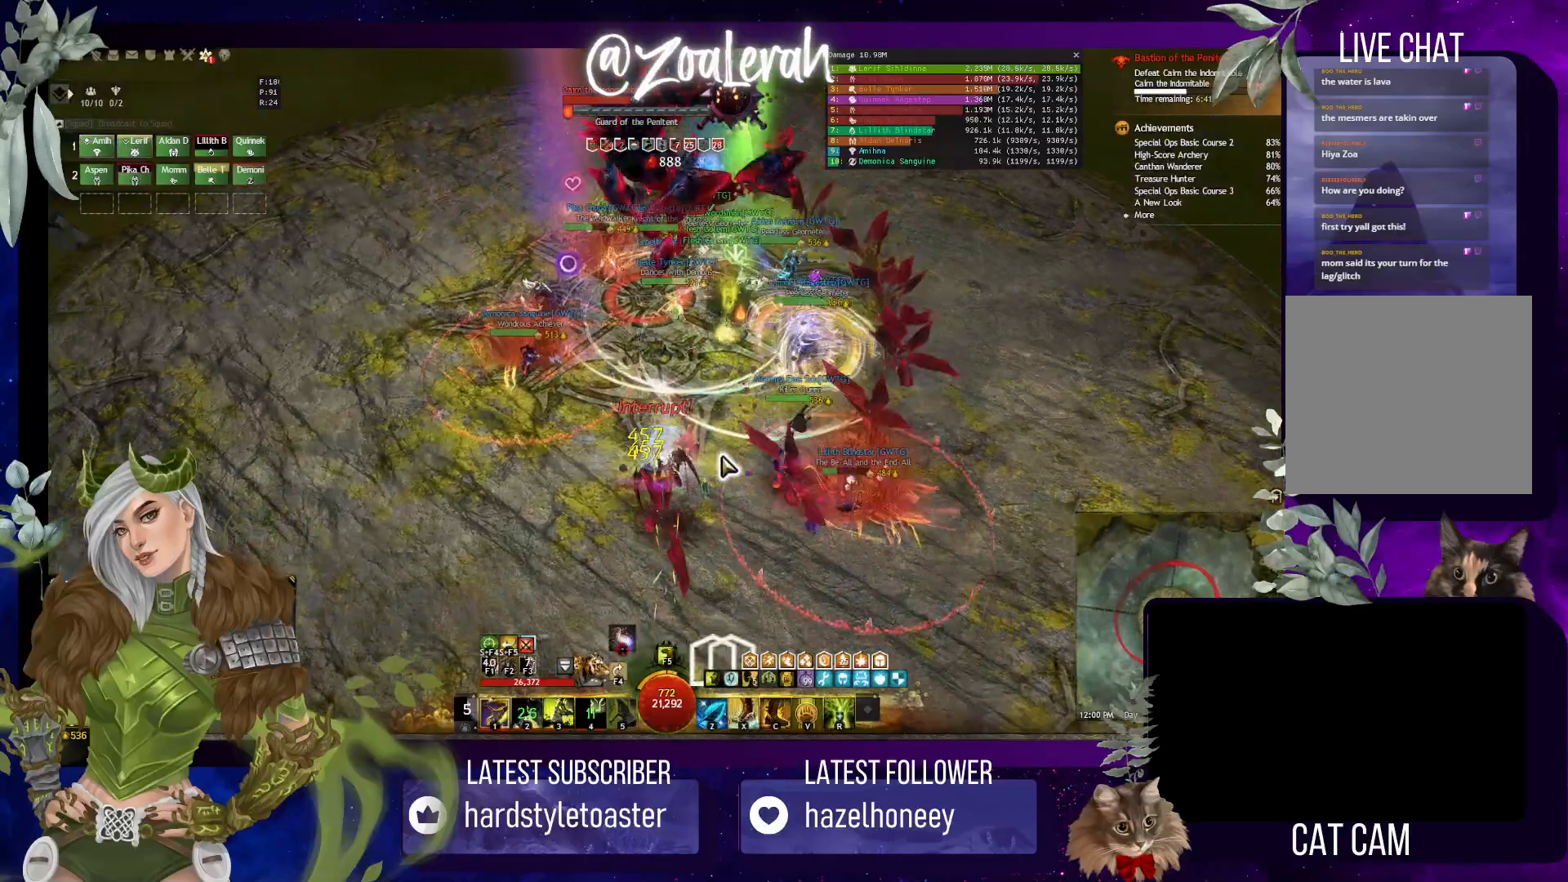
{"keys": ["w"], "events": [[366, "w", "down"]]}
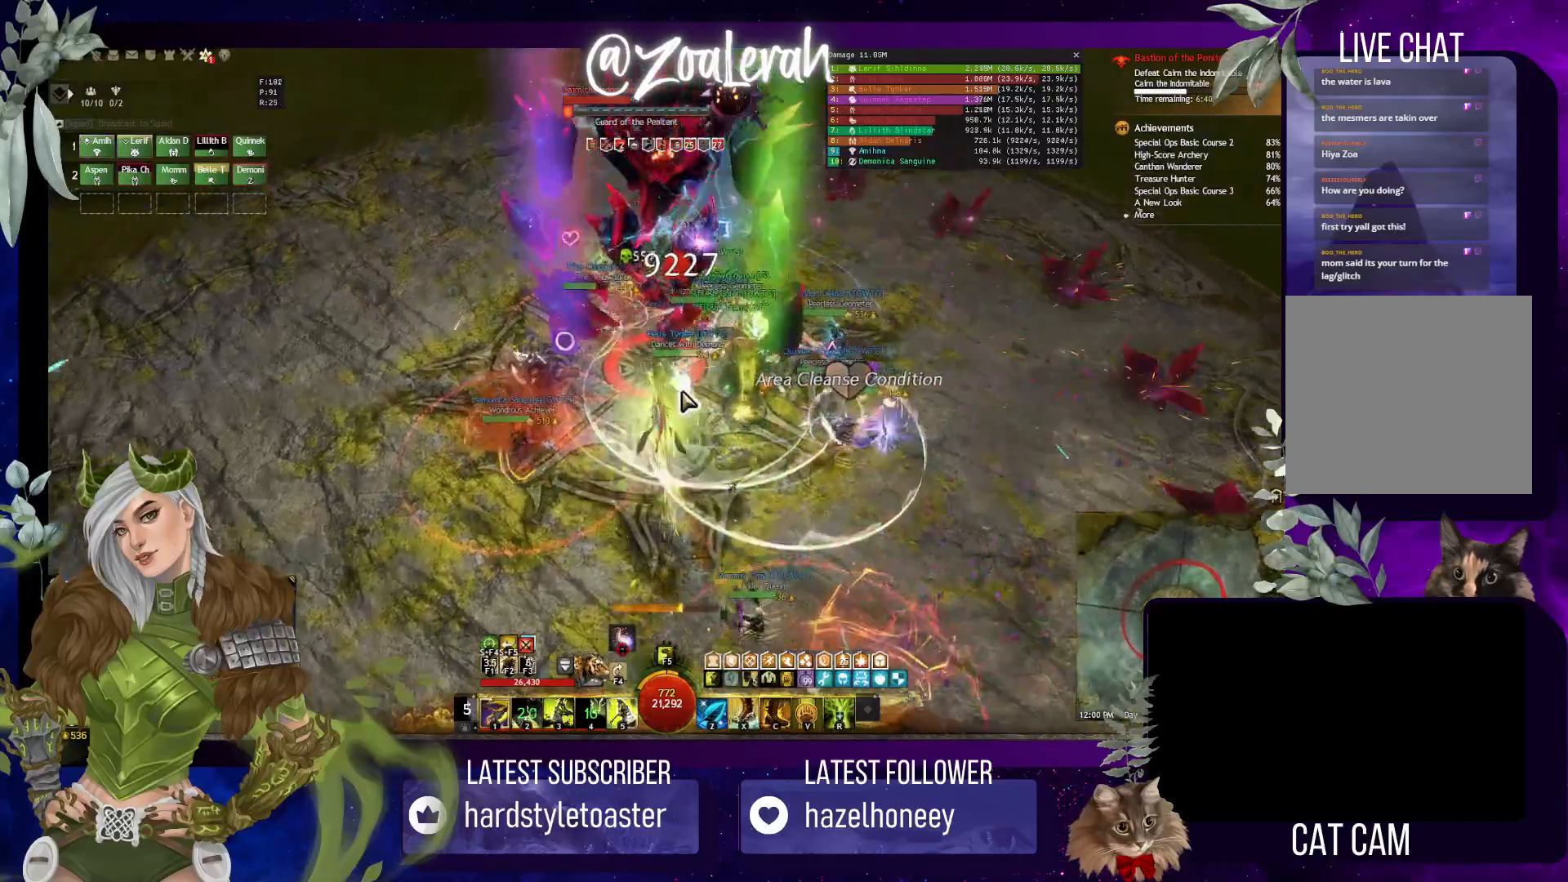
{"keys": [], "events": [[66, "w", "up"]]}
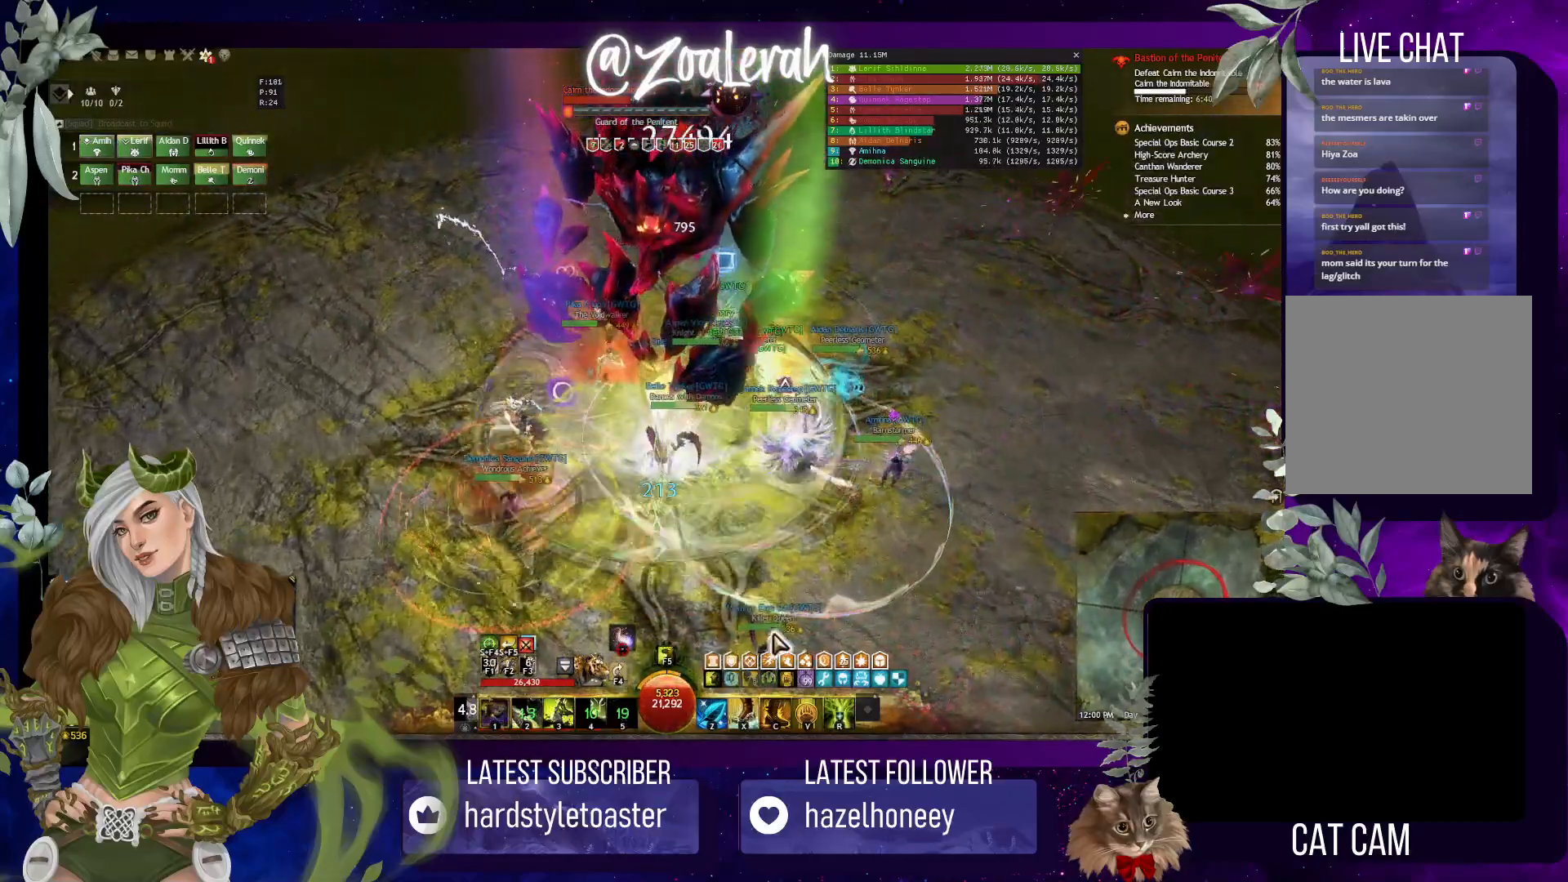
{"keys": ["x"], "events": [[33, "x", "down"], [150, "x", "up"], [233, "x", "down"], [333, "x", "up"], [416, "x", "down"]]}
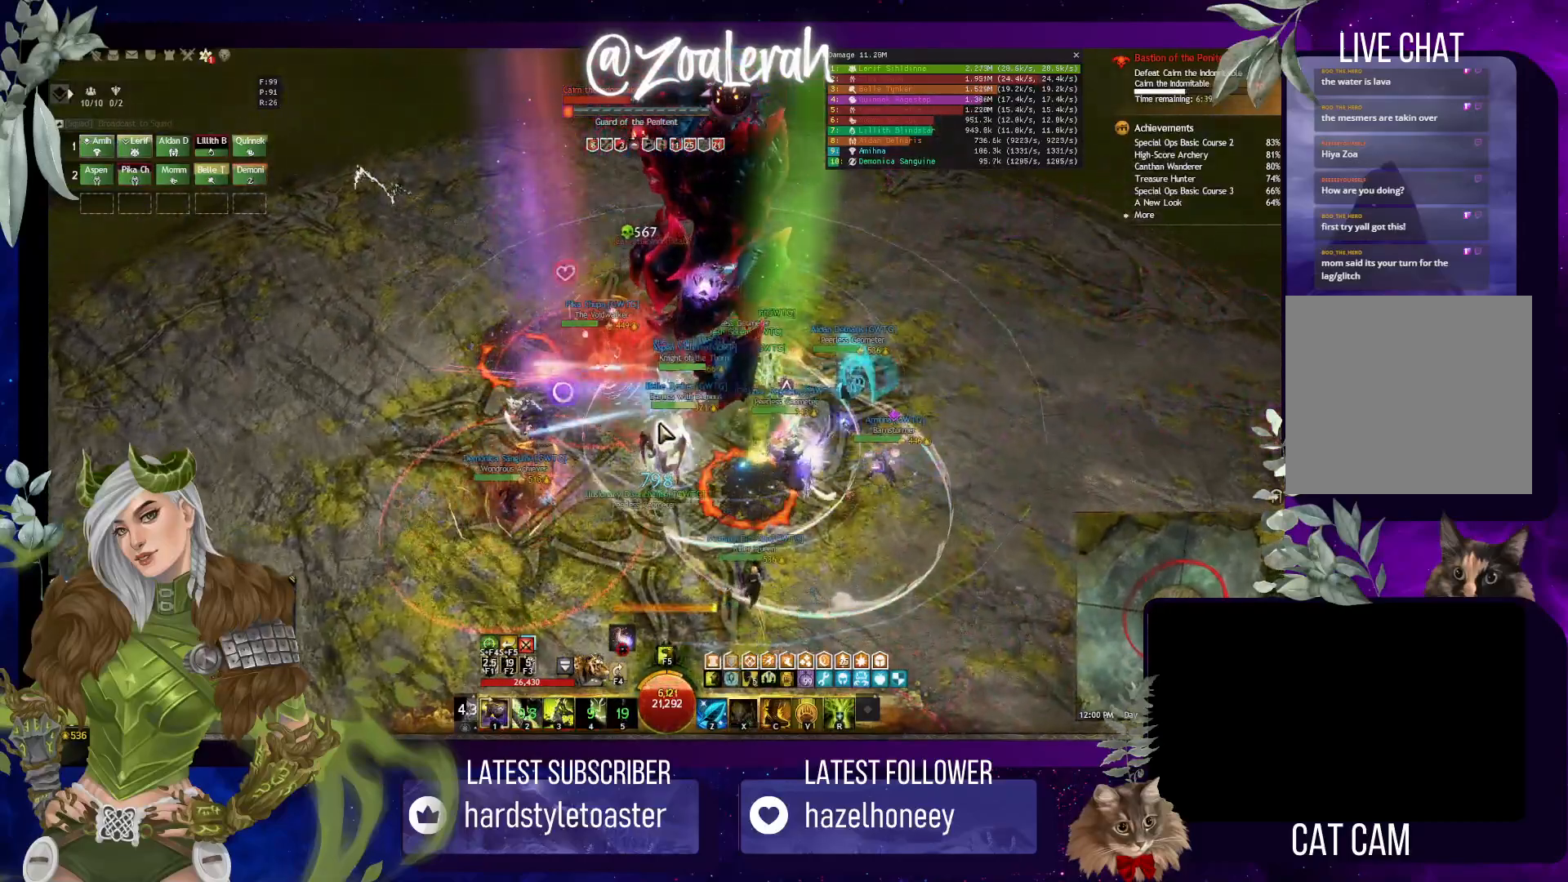
{"keys": ["1"], "events": [[50, "x", "up"], [300, "1", "down"], [416, "1", "up"], [466, "1", "down"]]}
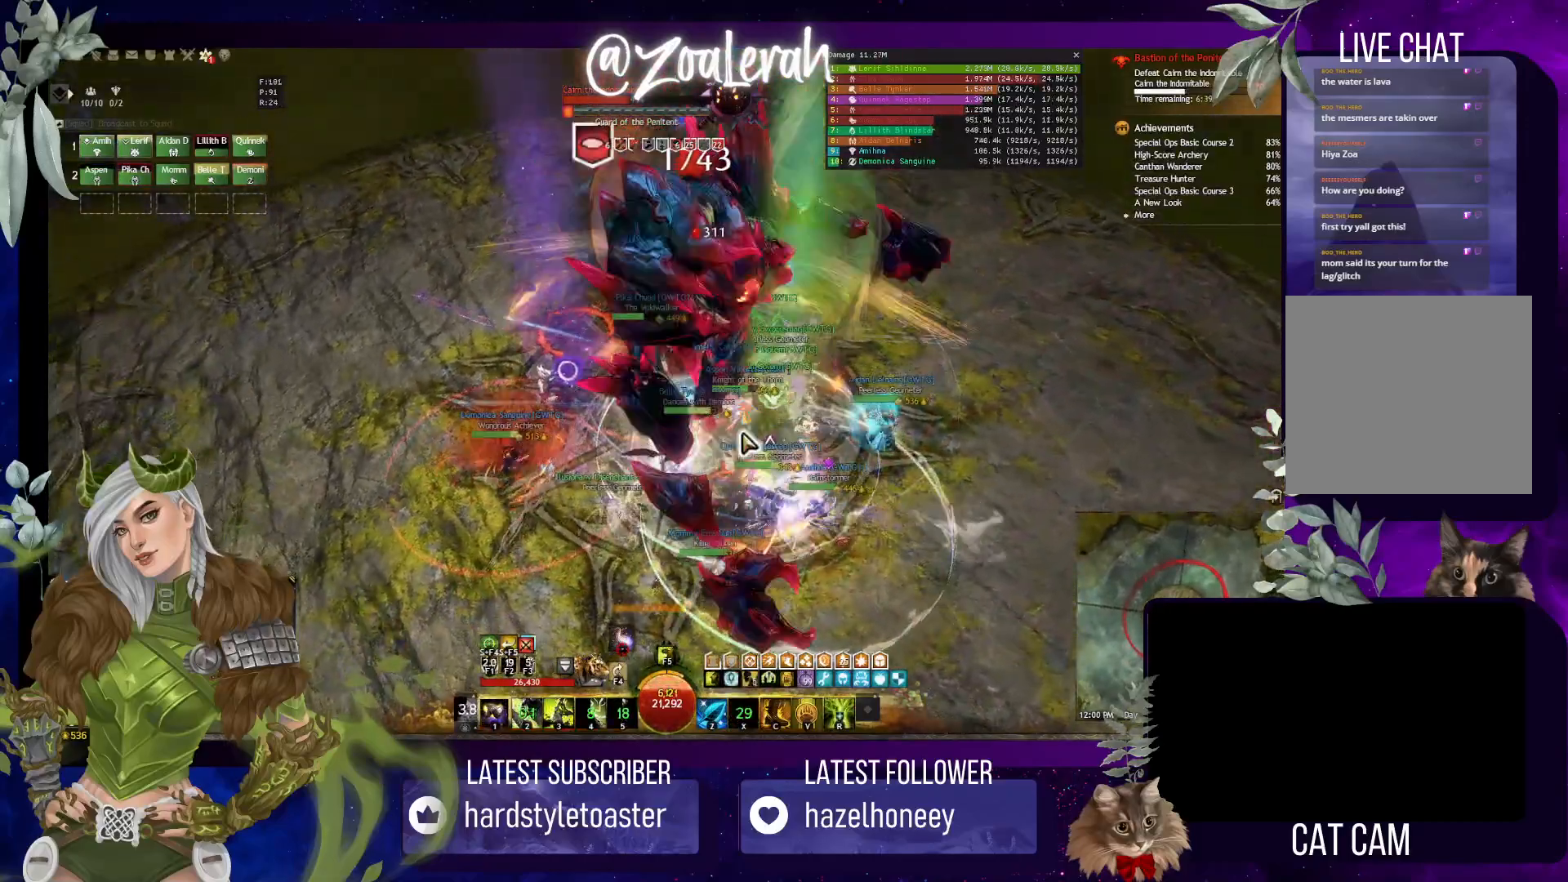
{"keys": ["2"], "events": [[66, "2", "down"], [166, "1", "up"], [200, "2", "up"], [266, "2", "down"], [366, "2", "up"], [450, "2", "down"]]}
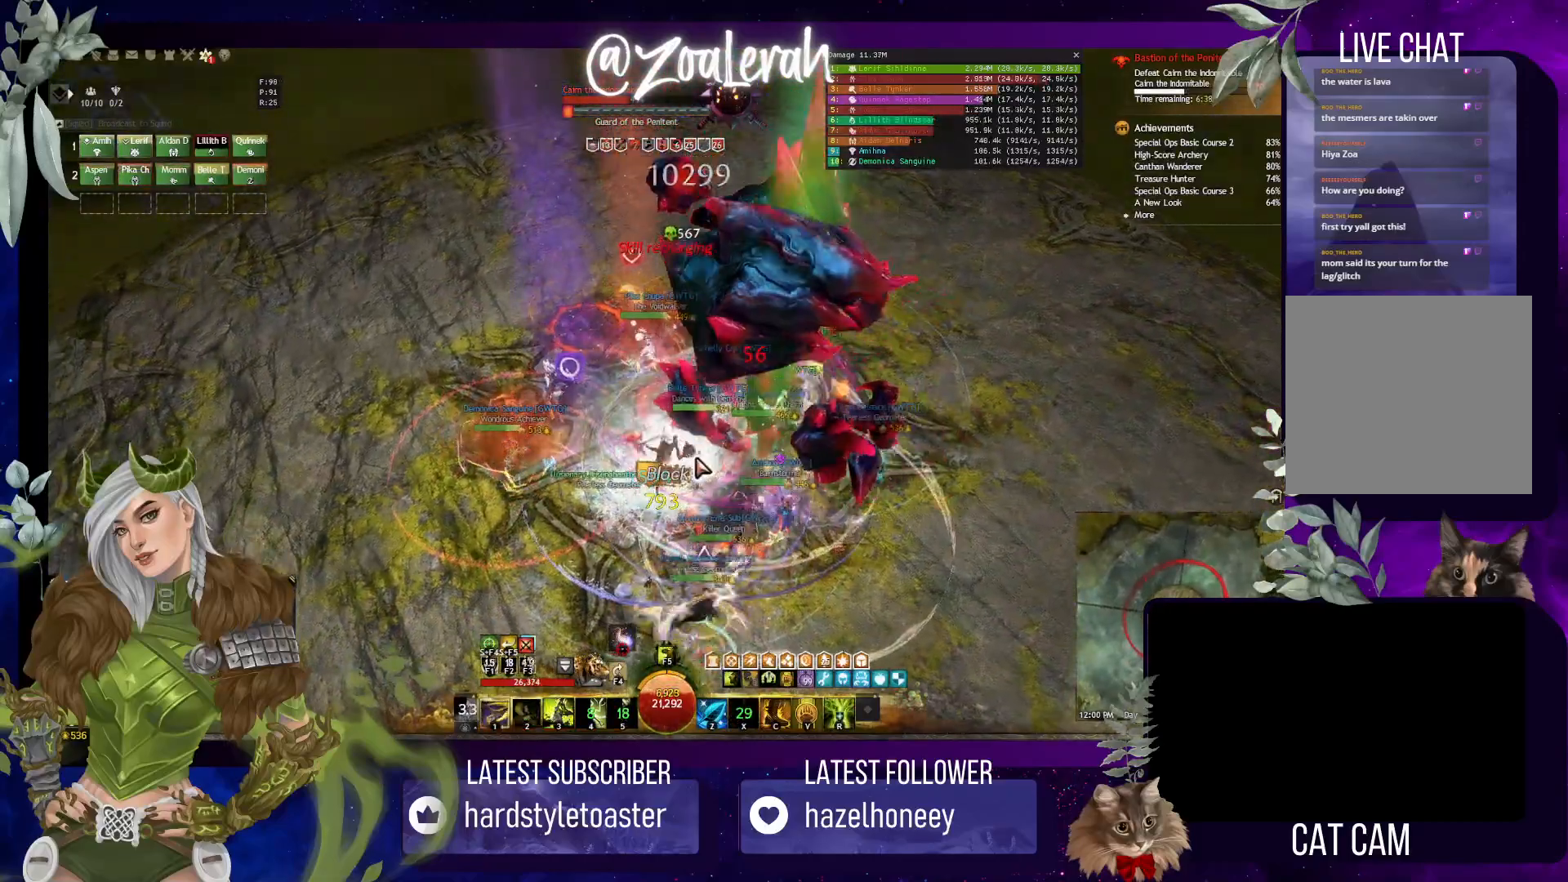
{"keys": [], "events": [[50, "2", "up"], [100, "2", "down"], [200, "3", "down"], [283, "2", "up"], [316, "3", "up"], [400, "3", "down"], [466, "3", "up"]]}
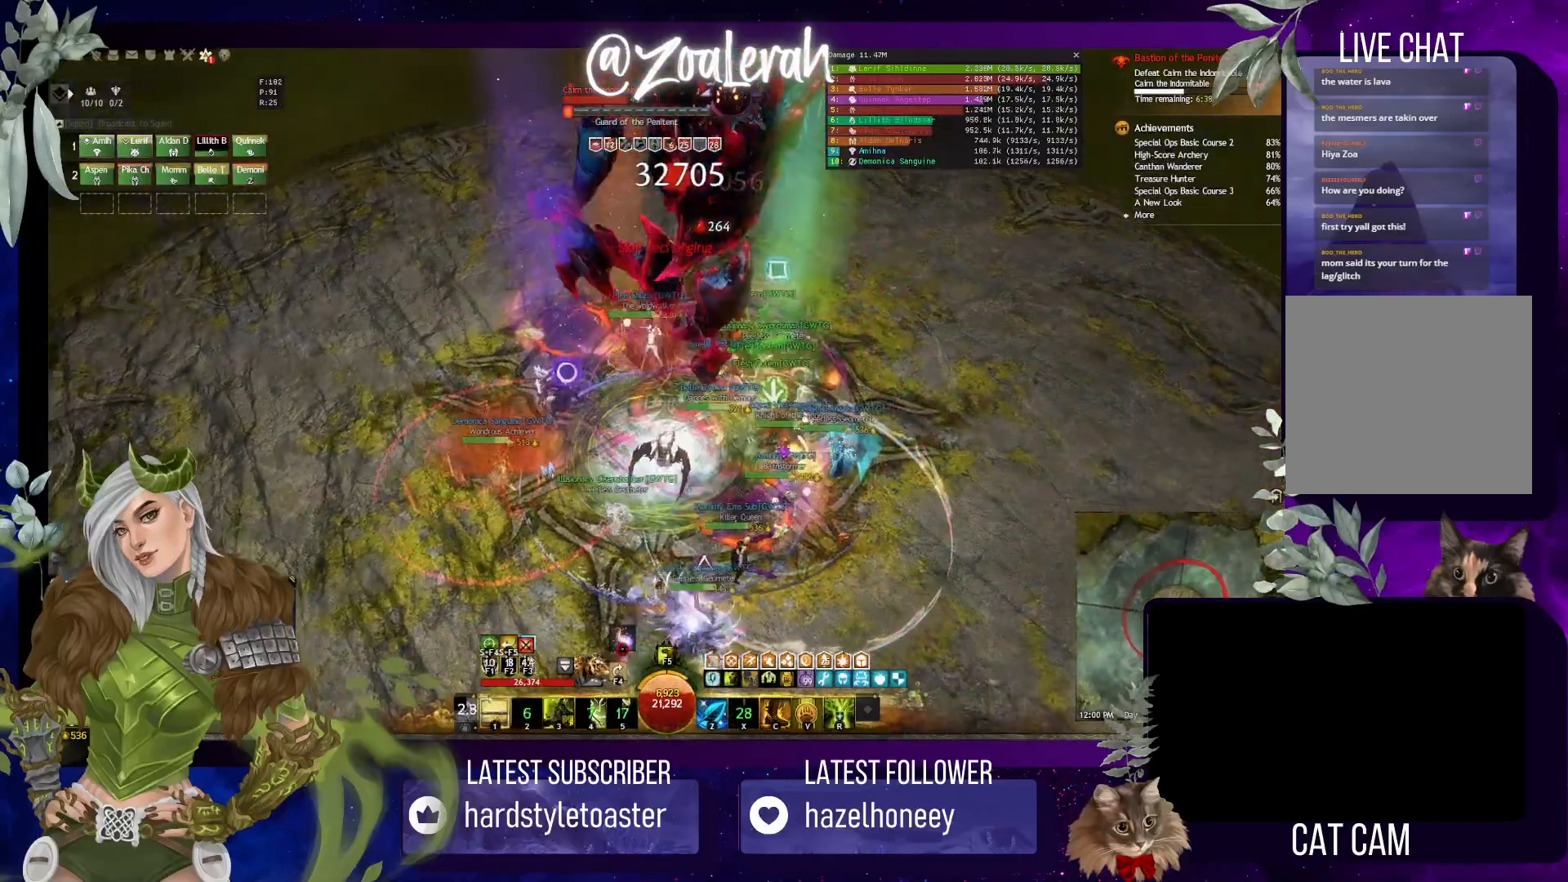
{"keys": ["1"], "events": [[66, "3", "down"], [150, "3", "up"], [400, "1", "down"]]}
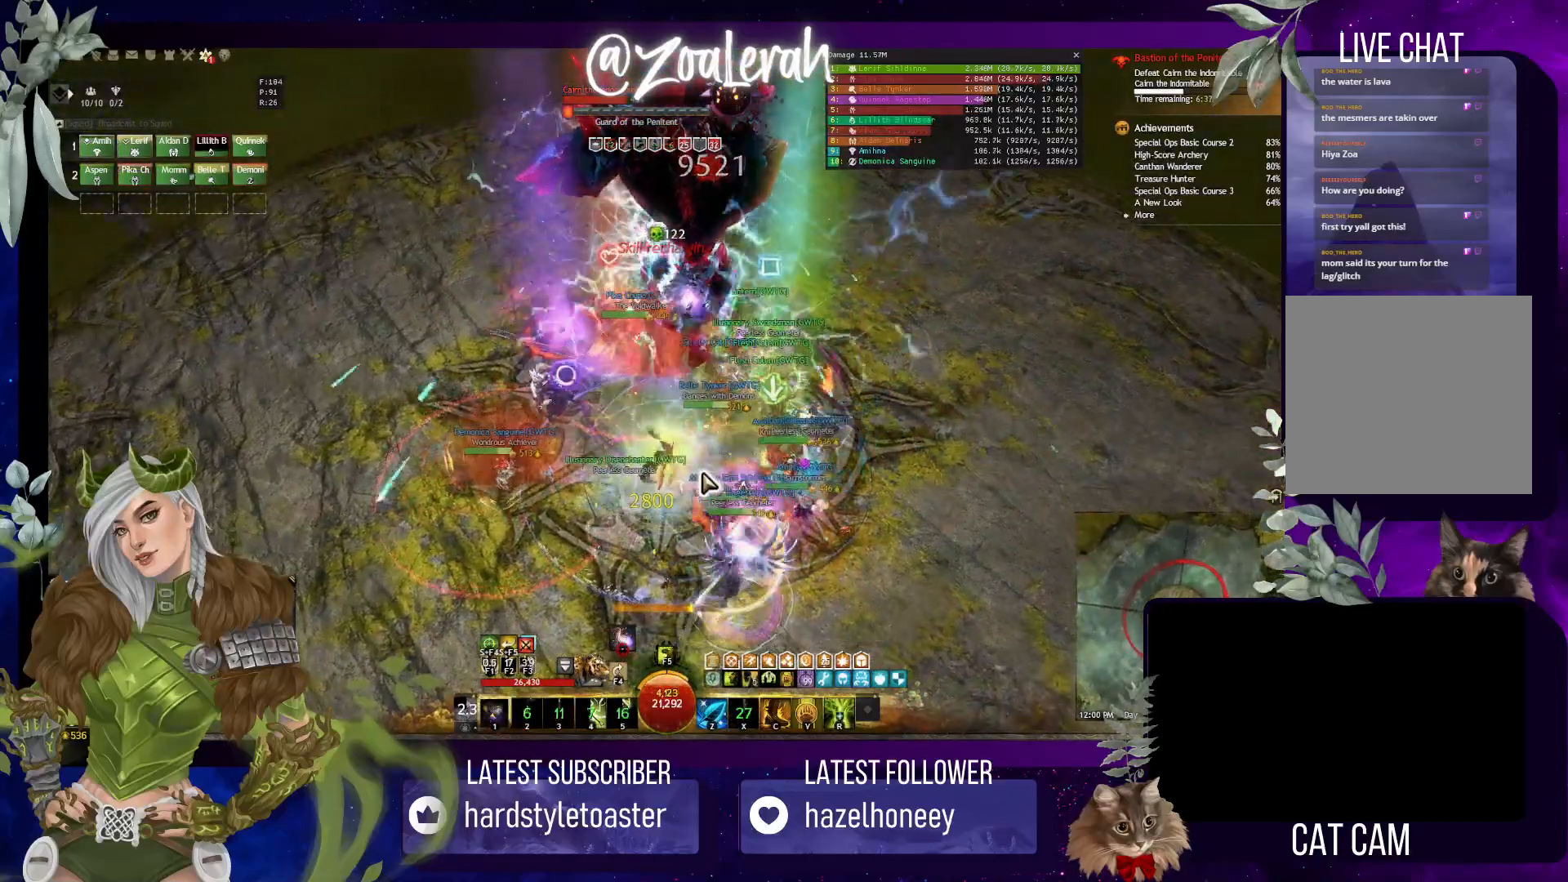
{"keys": ["1"], "events": [[16, "1", "up"], [116, "1", "down"], [200, "1", "up"], [300, "1", "down"], [400, "1", "up"], [483, "1", "down"]]}
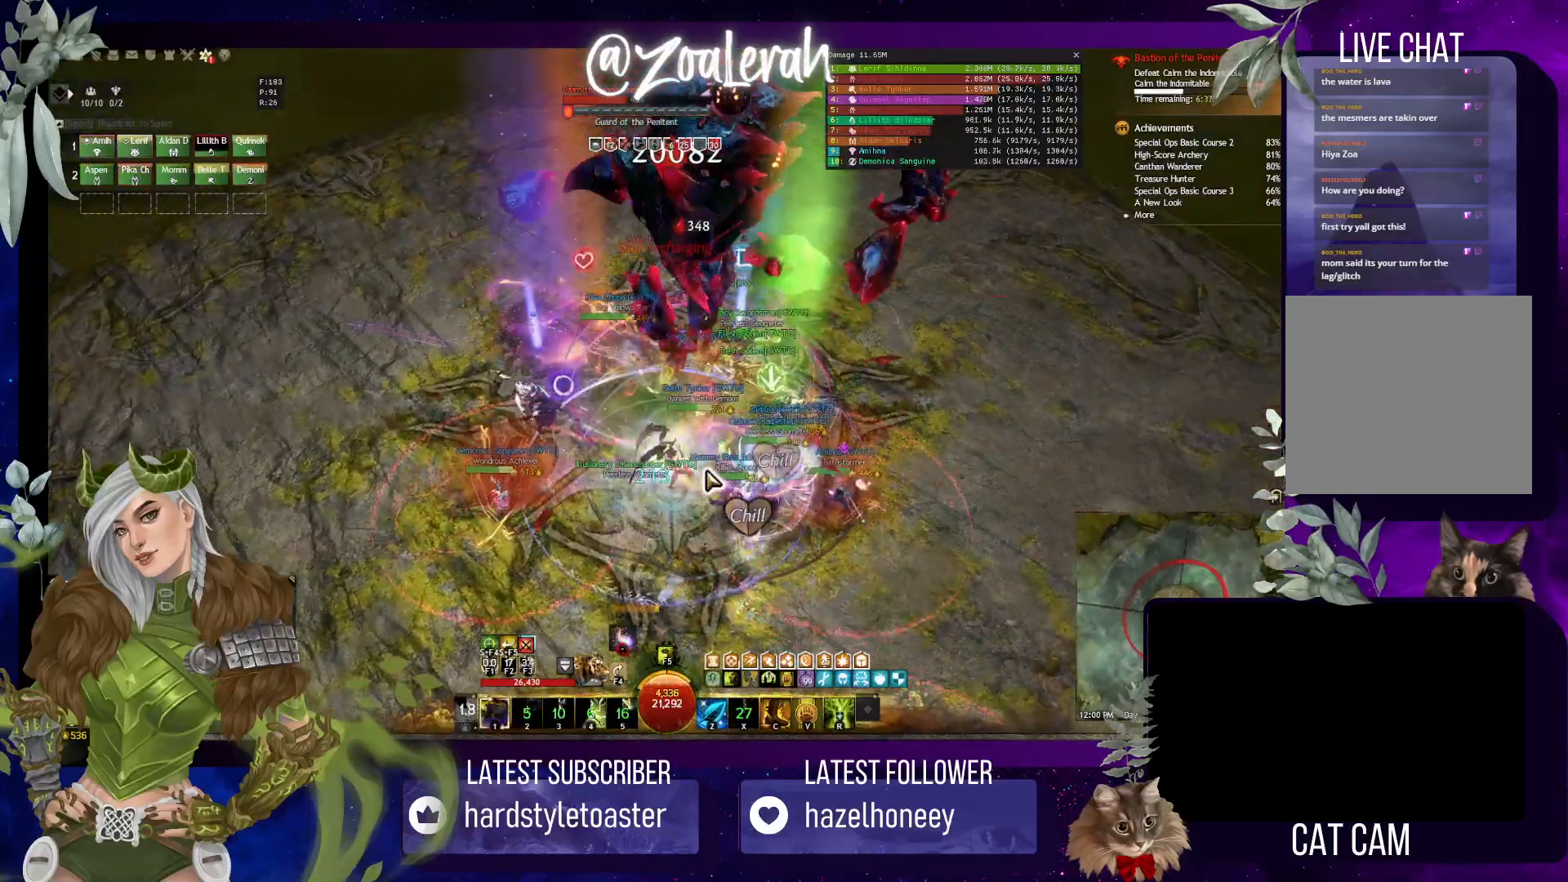
{"keys": ["2"], "events": [[66, "1", "up"], [150, "1", "down"], [266, "2", "down"], [316, "1", "up"], [366, "2", "up"], [450, "2", "down"]]}
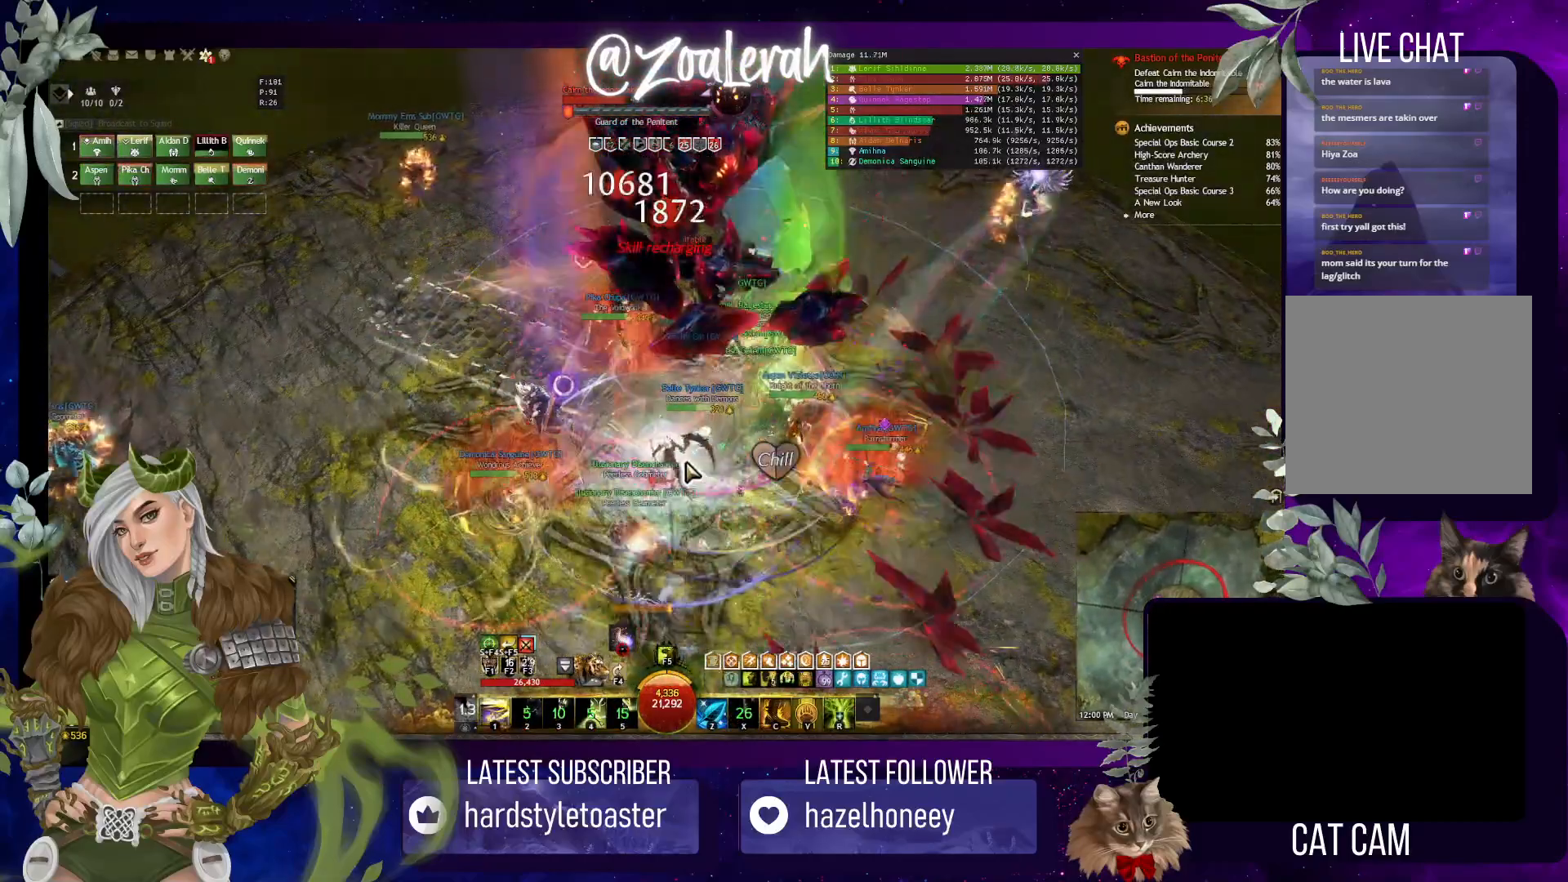
{"keys": ["4"], "events": [[33, "2", "up"], [116, "2", "down"], [216, "4", "down"], [283, "2", "up"], [316, "4", "up"], [400, "4", "down"]]}
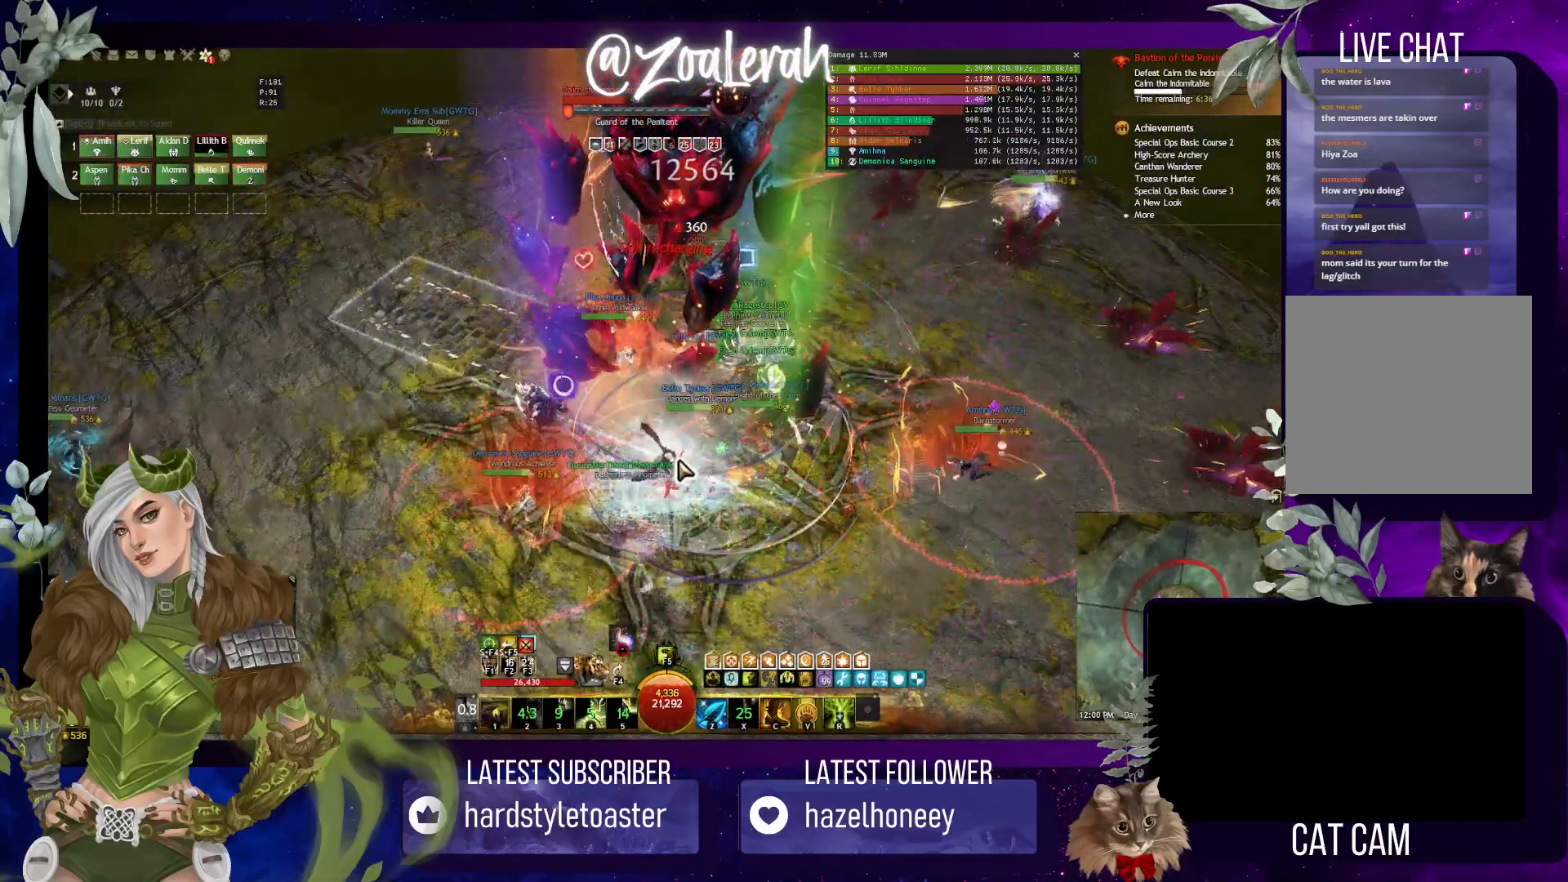
{"keys": [], "events": [[33, "4", "up"]]}
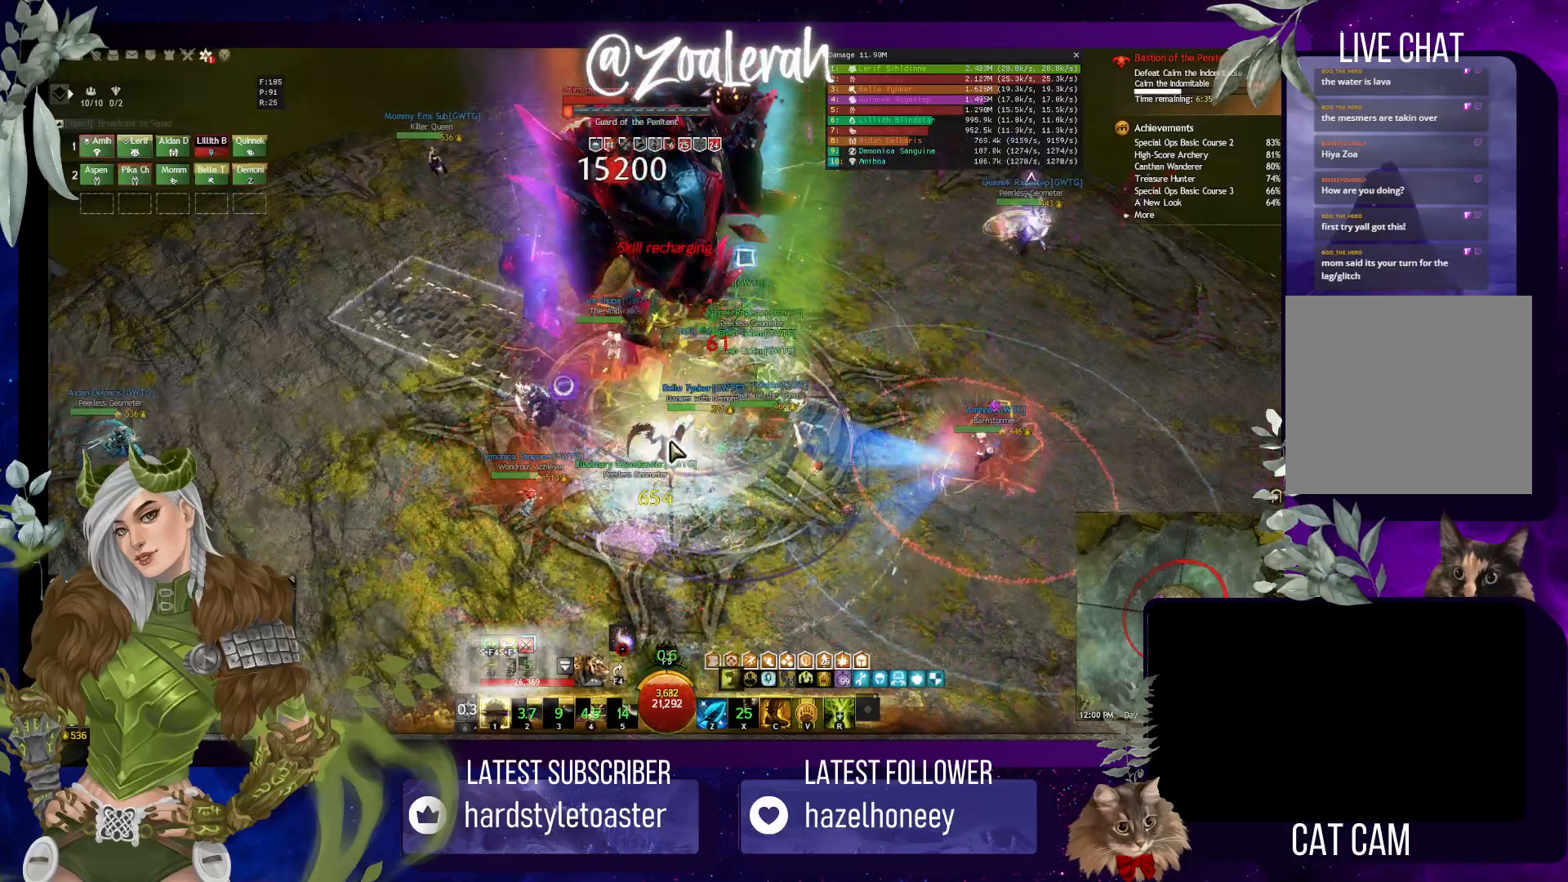
{"keys": [], "events": []}
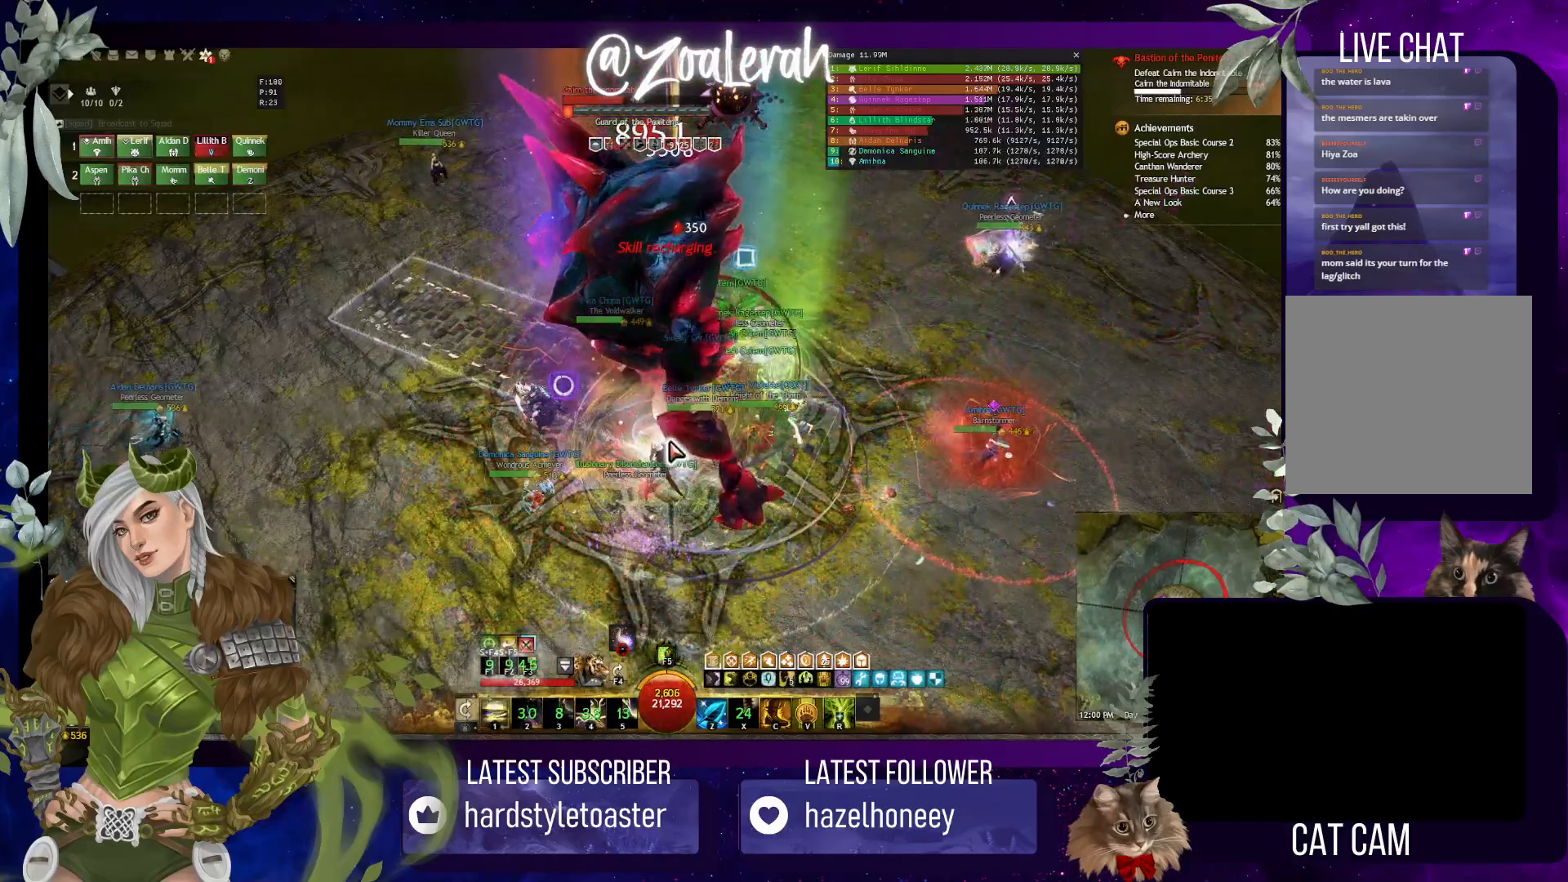
{"keys": [], "events": []}
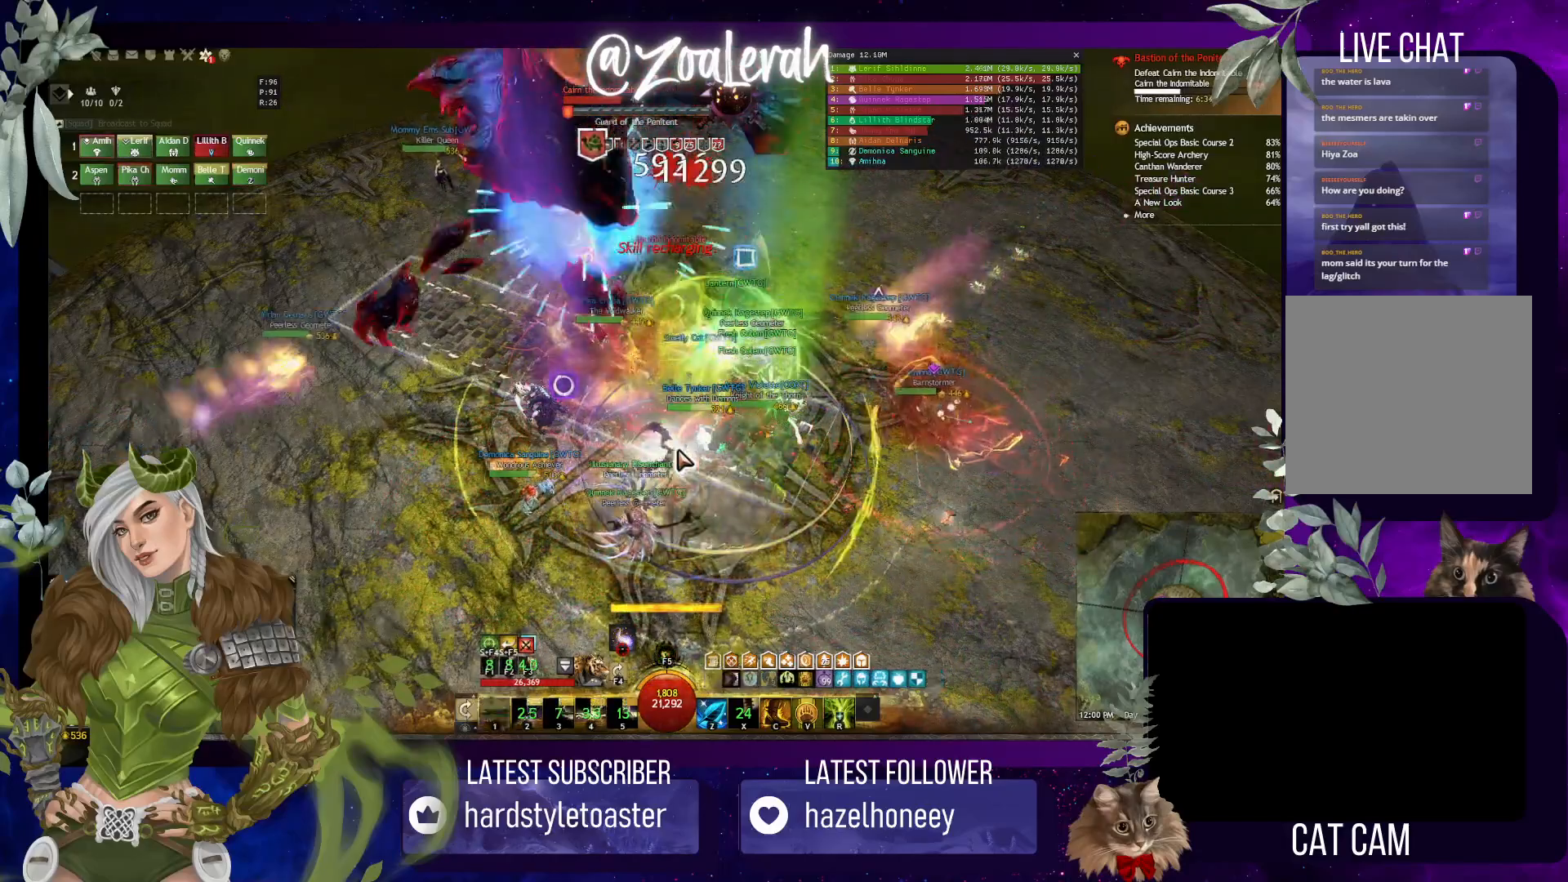
{"keys": [], "events": [[16, "1", "down"], [116, "1", "up"], [200, "1", "down"], [283, "1", "up"], [366, "1", "down"], [450, "1", "up"]]}
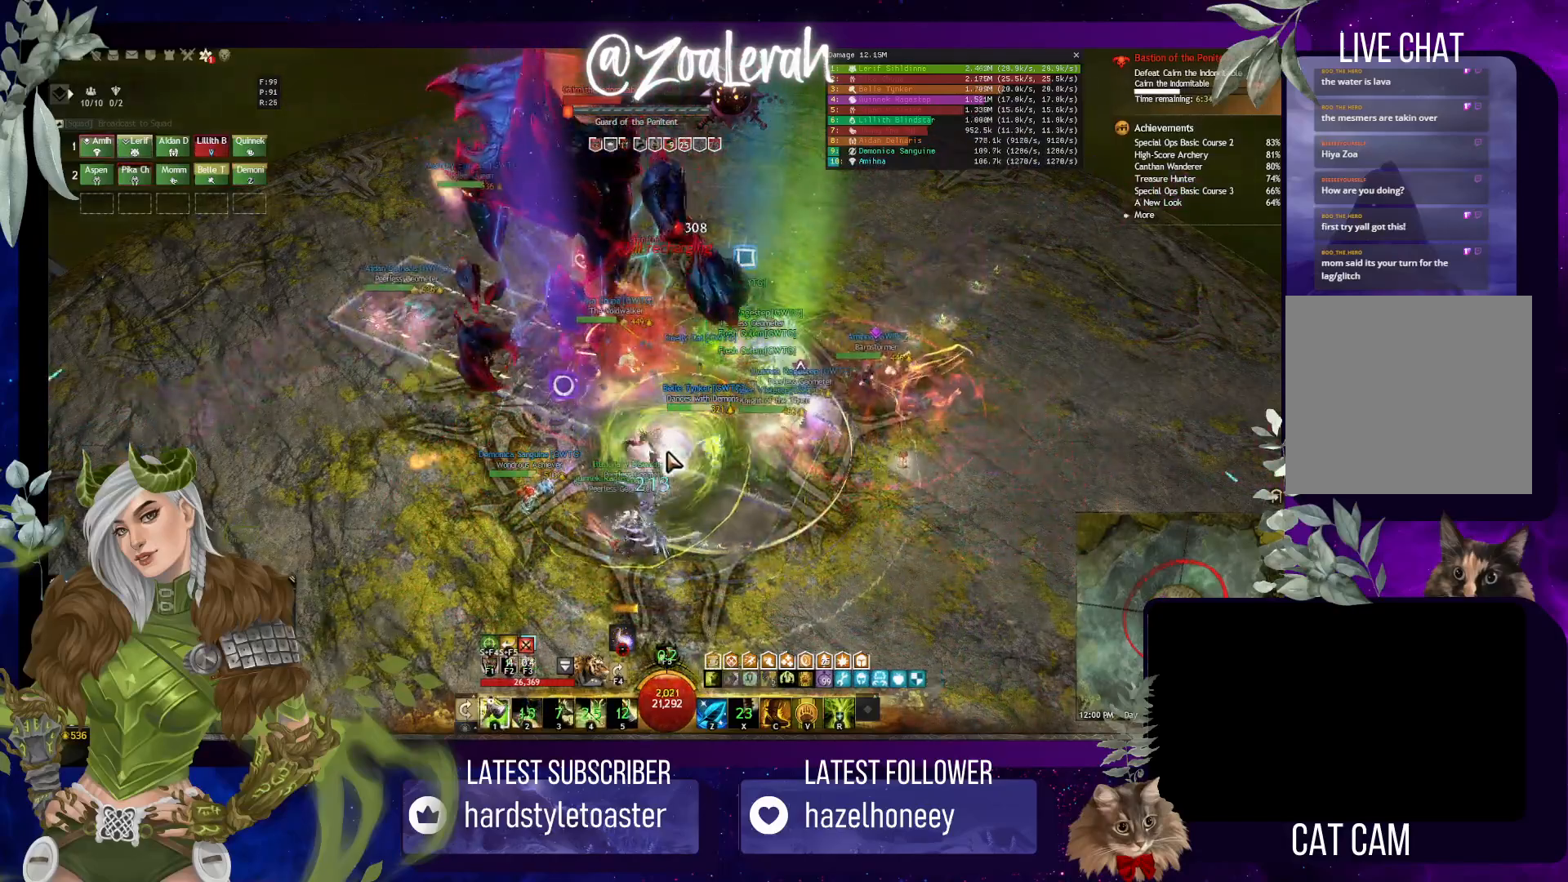
{"keys": [], "events": [[16, "1", "down"], [133, "1", "up"]]}
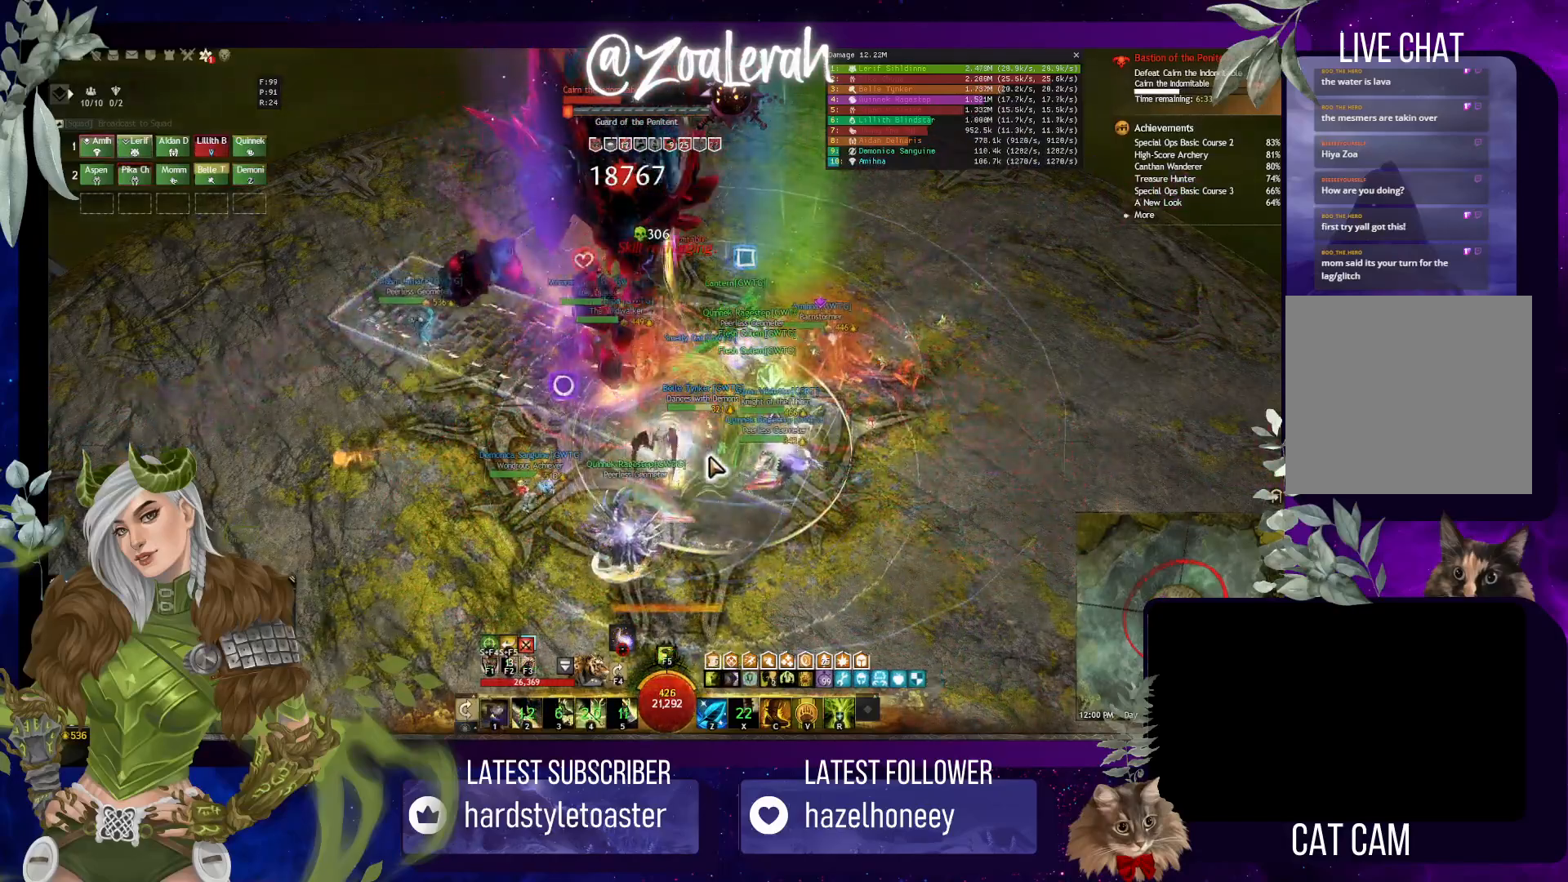
{"keys": [], "events": []}
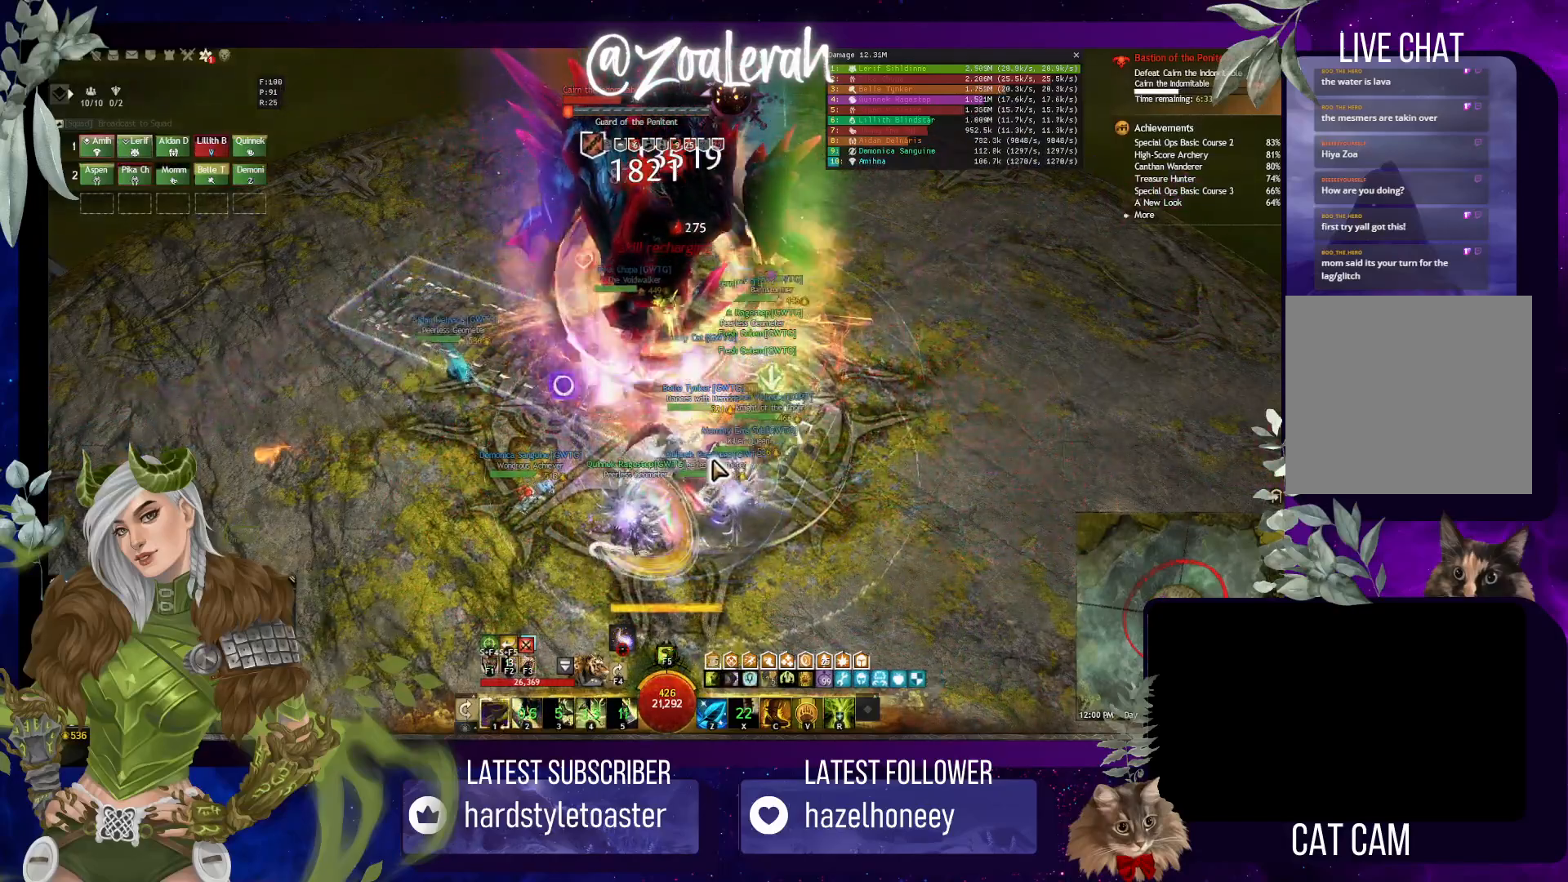
{"keys": [], "events": []}
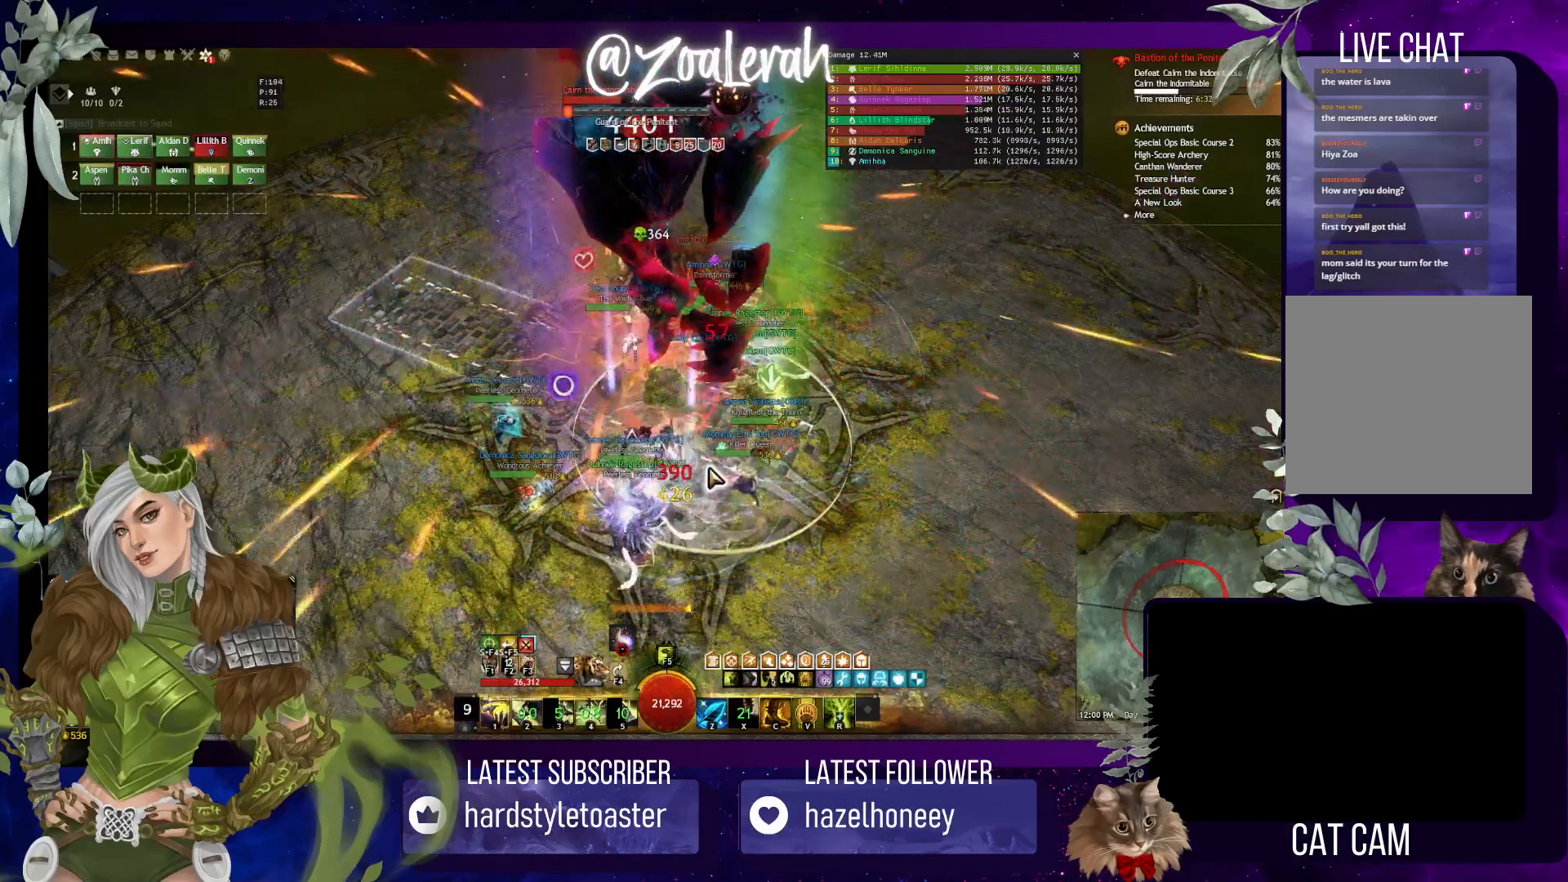
{"keys": ["2"], "events": [[166, "2", "down"], [266, "2", "up"], [350, "2", "down"], [416, "2", "up"], [500, "2", "down"]]}
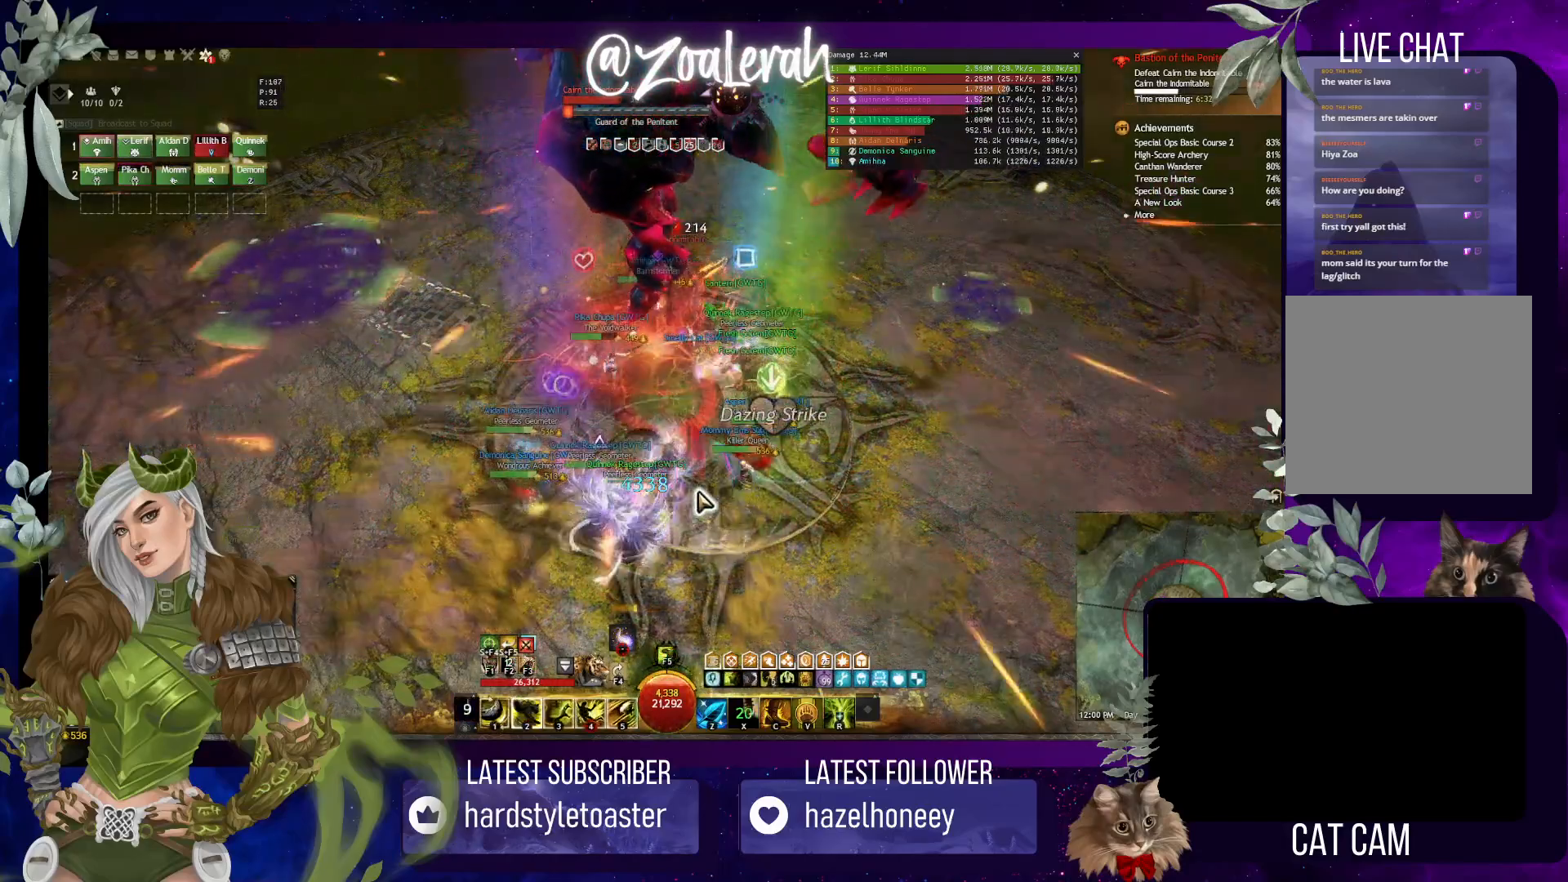
{"keys": ["2"], "events": [[83, "2", "up"], [150, "2", "down"], [233, "2", "up"], [316, "2", "down"], [400, "2", "up"], [466, "2", "down"]]}
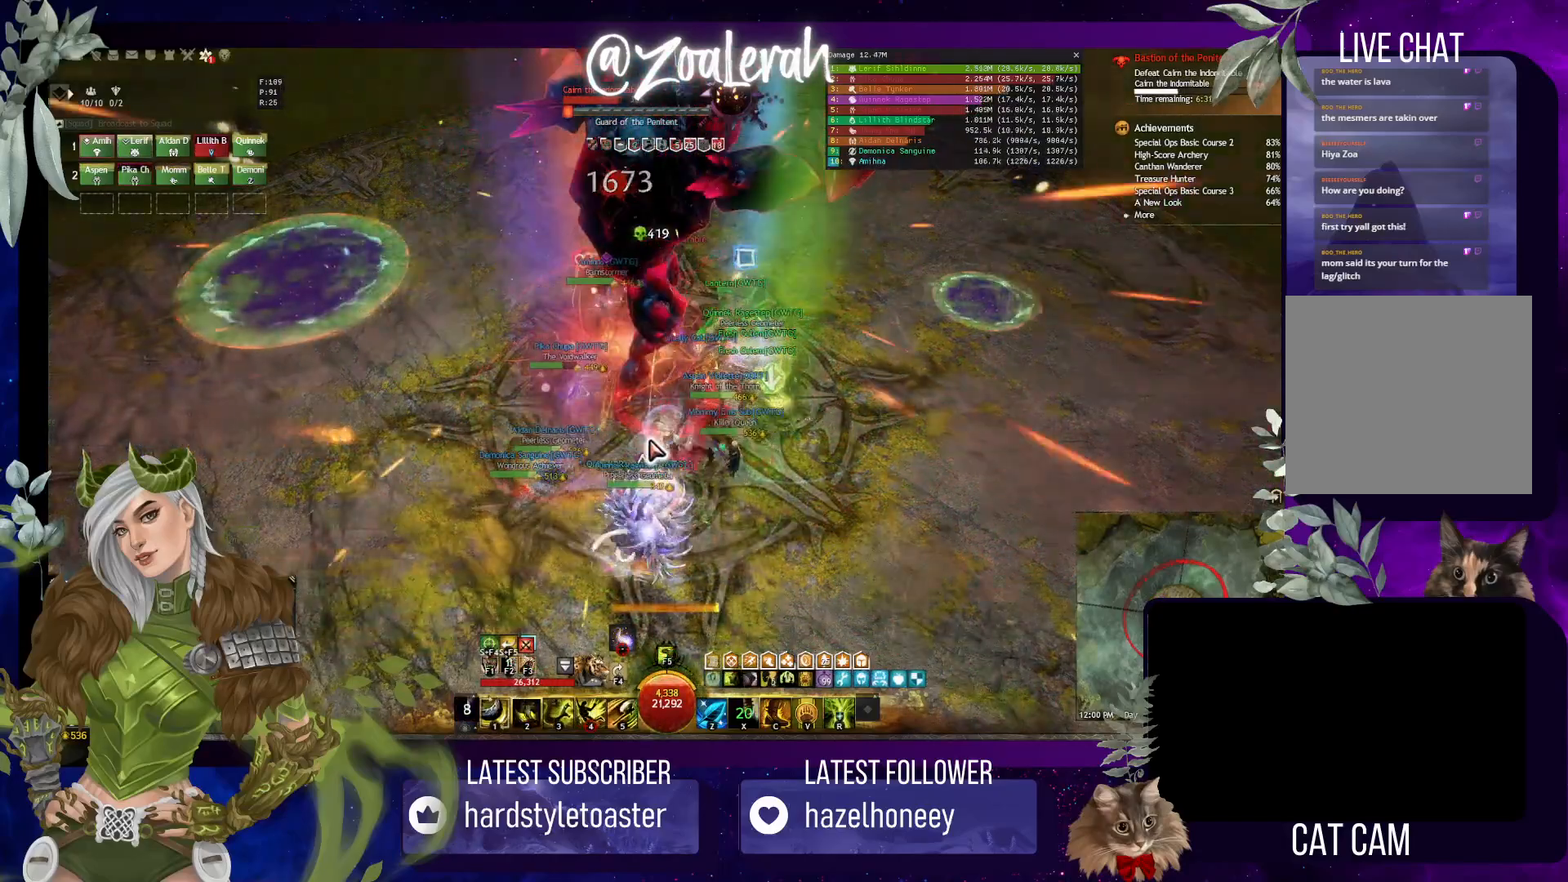
{"keys": ["4"], "events": [[66, "2", "up"], [216, "4", "down"], [266, "4", "up"], [333, "4", "down"], [416, "4", "up"], [500, "4", "down"]]}
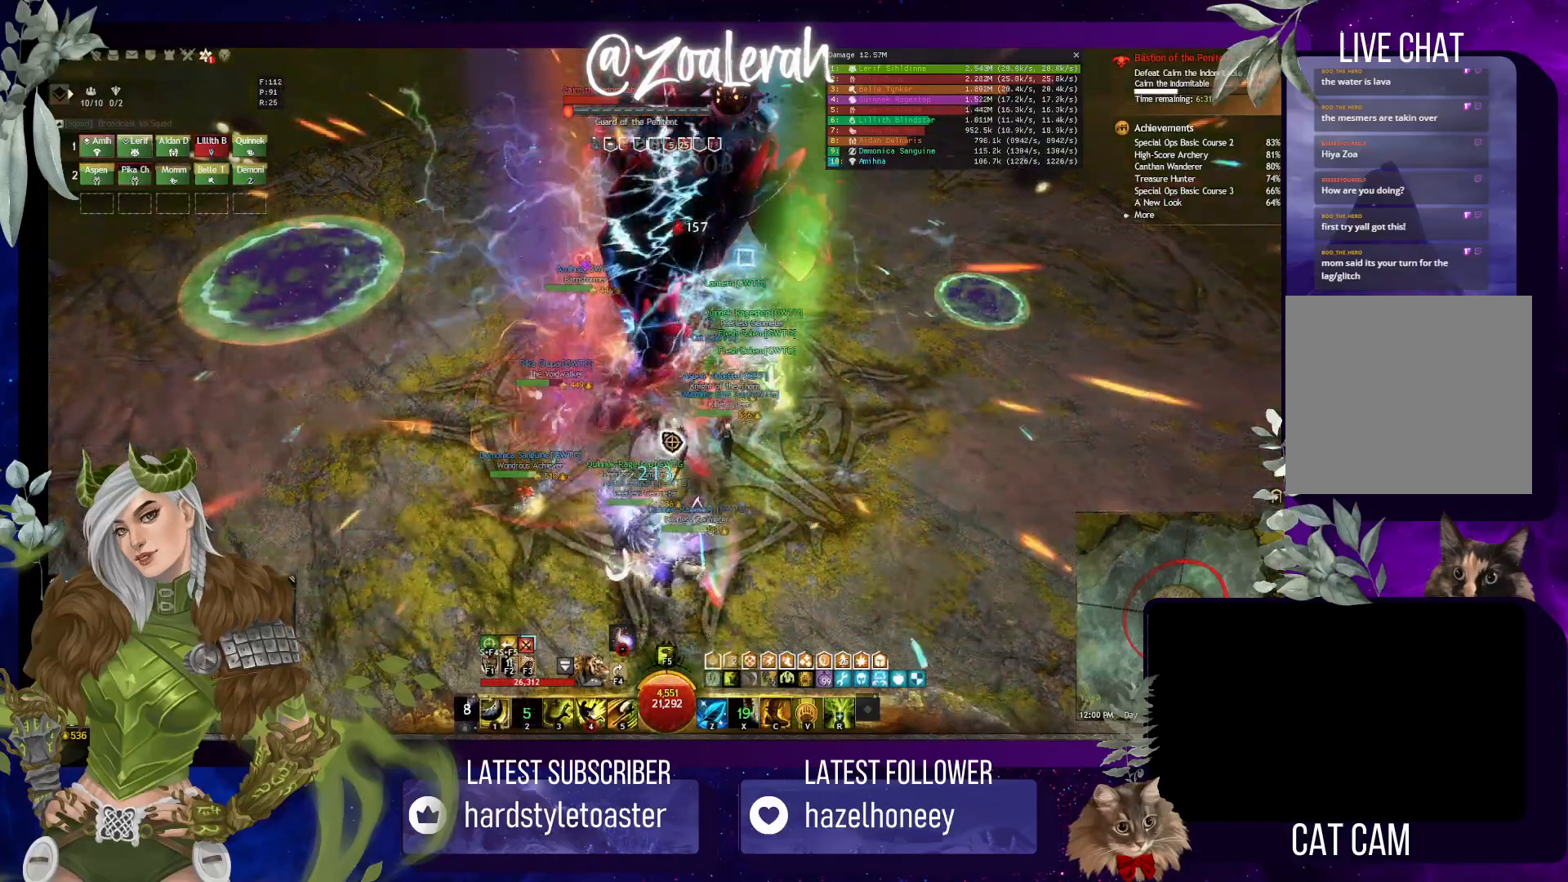
{"keys": ["4"], "events": [[100, "4", "up"], [183, "4", "down"], [250, "4", "up"], [333, "4", "down"], [433, "4", "up"], [500, "4", "down"]]}
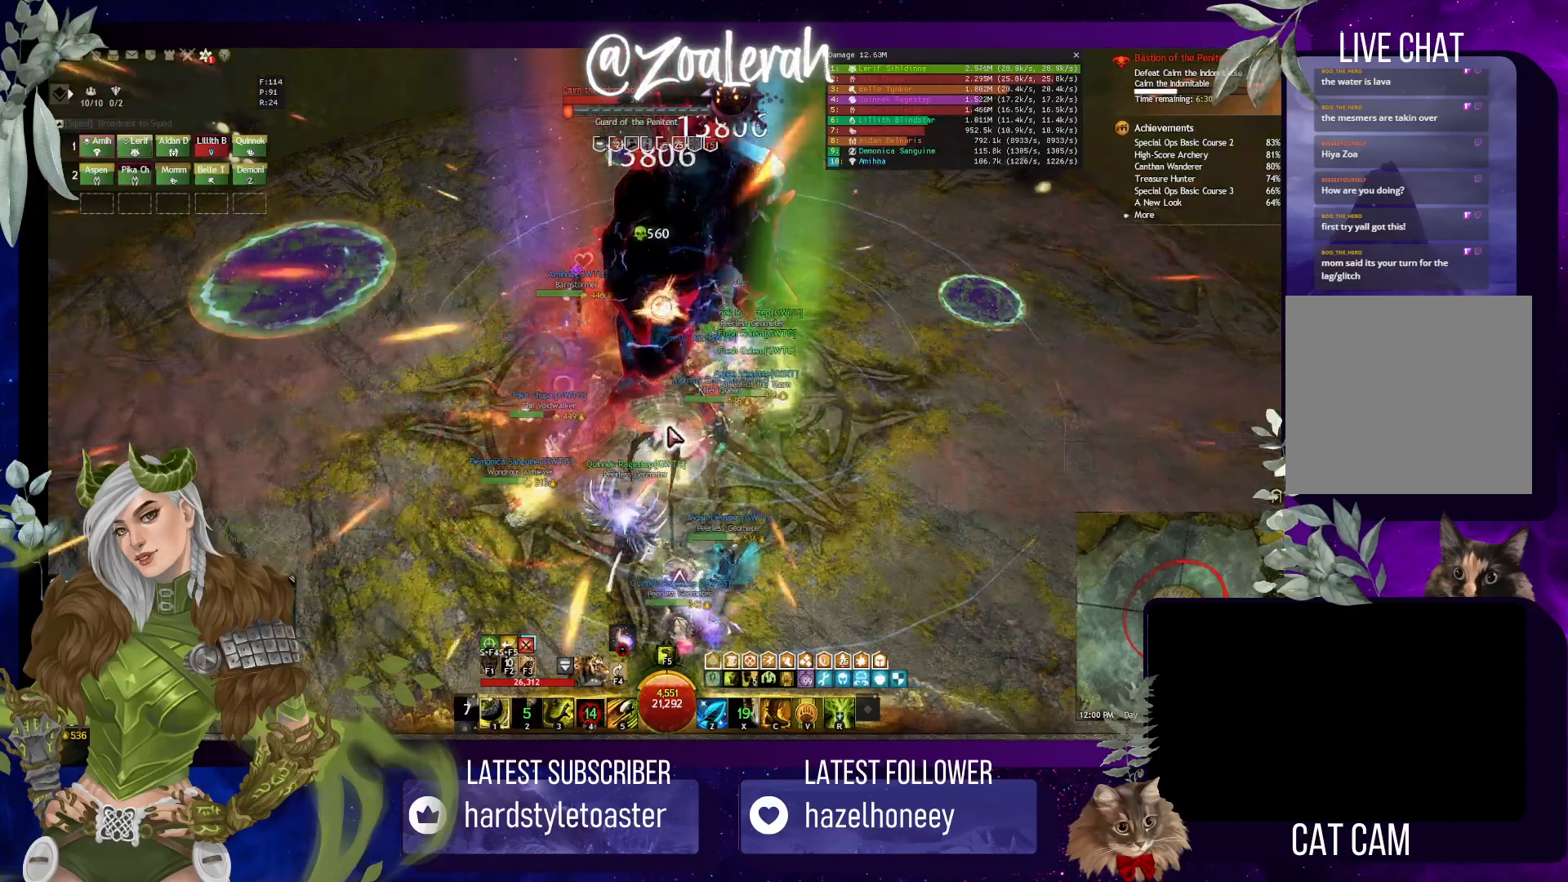
{"keys": ["3"], "events": [[100, "4", "up"], [133, "4", "down"], [250, "4", "up"], [433, "3", "down"]]}